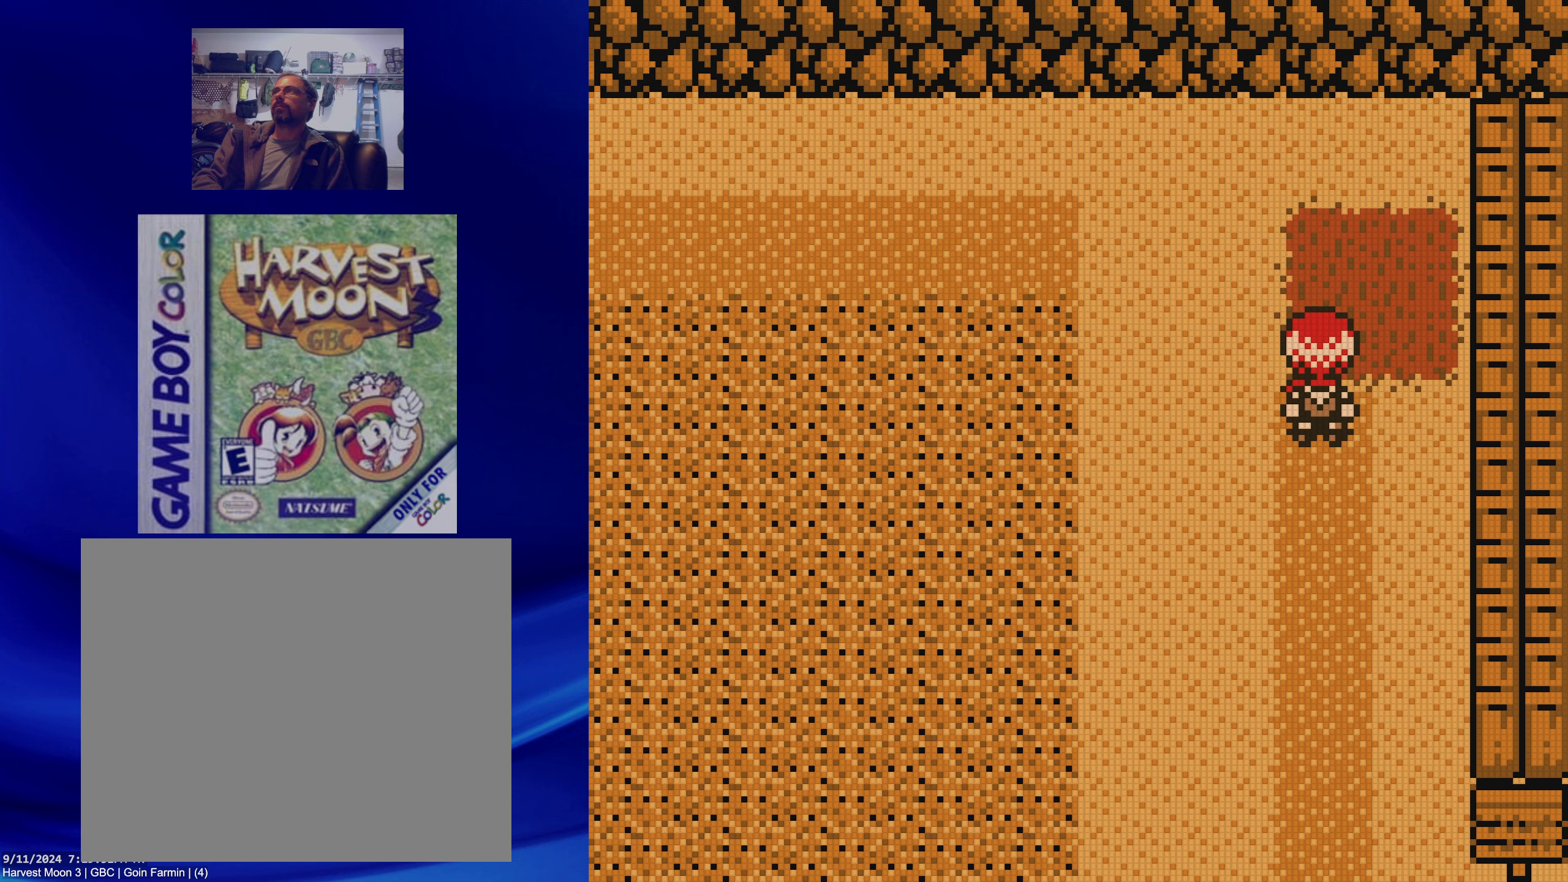
Gameplay with a controller (Nintendo layout); each line is a JSON object with the inputs held at the frame after it (dt_ms = milliseconds from this image to that frame). "events" lists button and stick changes between this image and that frame as [ms after this image, input, new state], when the widget could be followed in between. Not read: L3 R3.
{"dt_ms": 500, "buttons": ["A"], "events": [[100, "DPAD_RIGHT", "down"], [200, "DPAD_RIGHT", "up"], [300, "DPAD_LEFT", "down"], [417, "A", "down"], [433, "DPAD_LEFT", "up"]]}
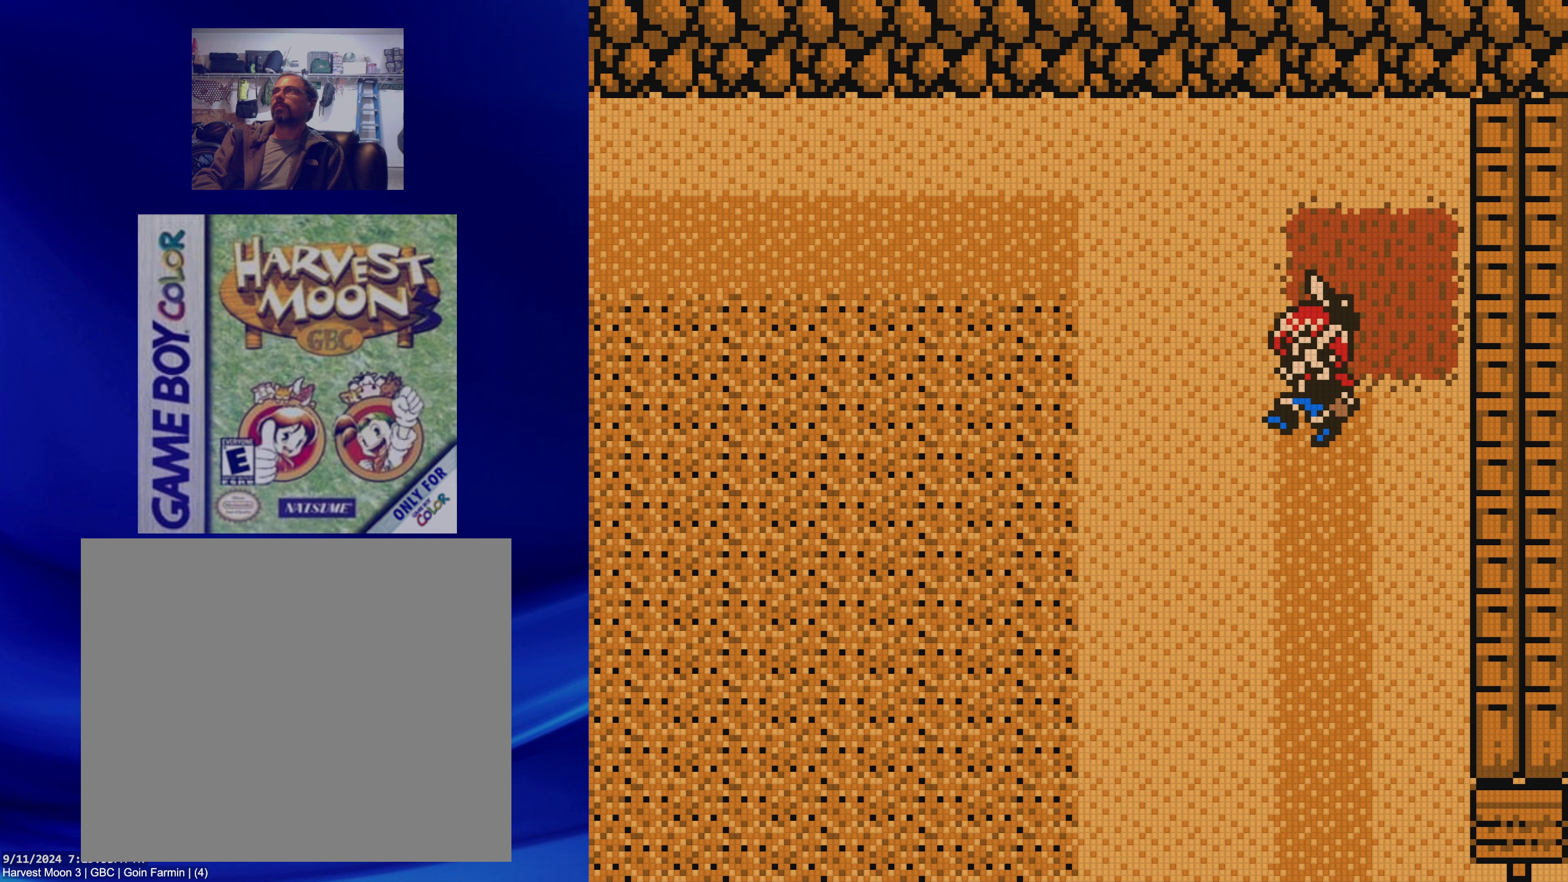
{"dt_ms": 500, "buttons": [], "events": [[100, "A", "up"]]}
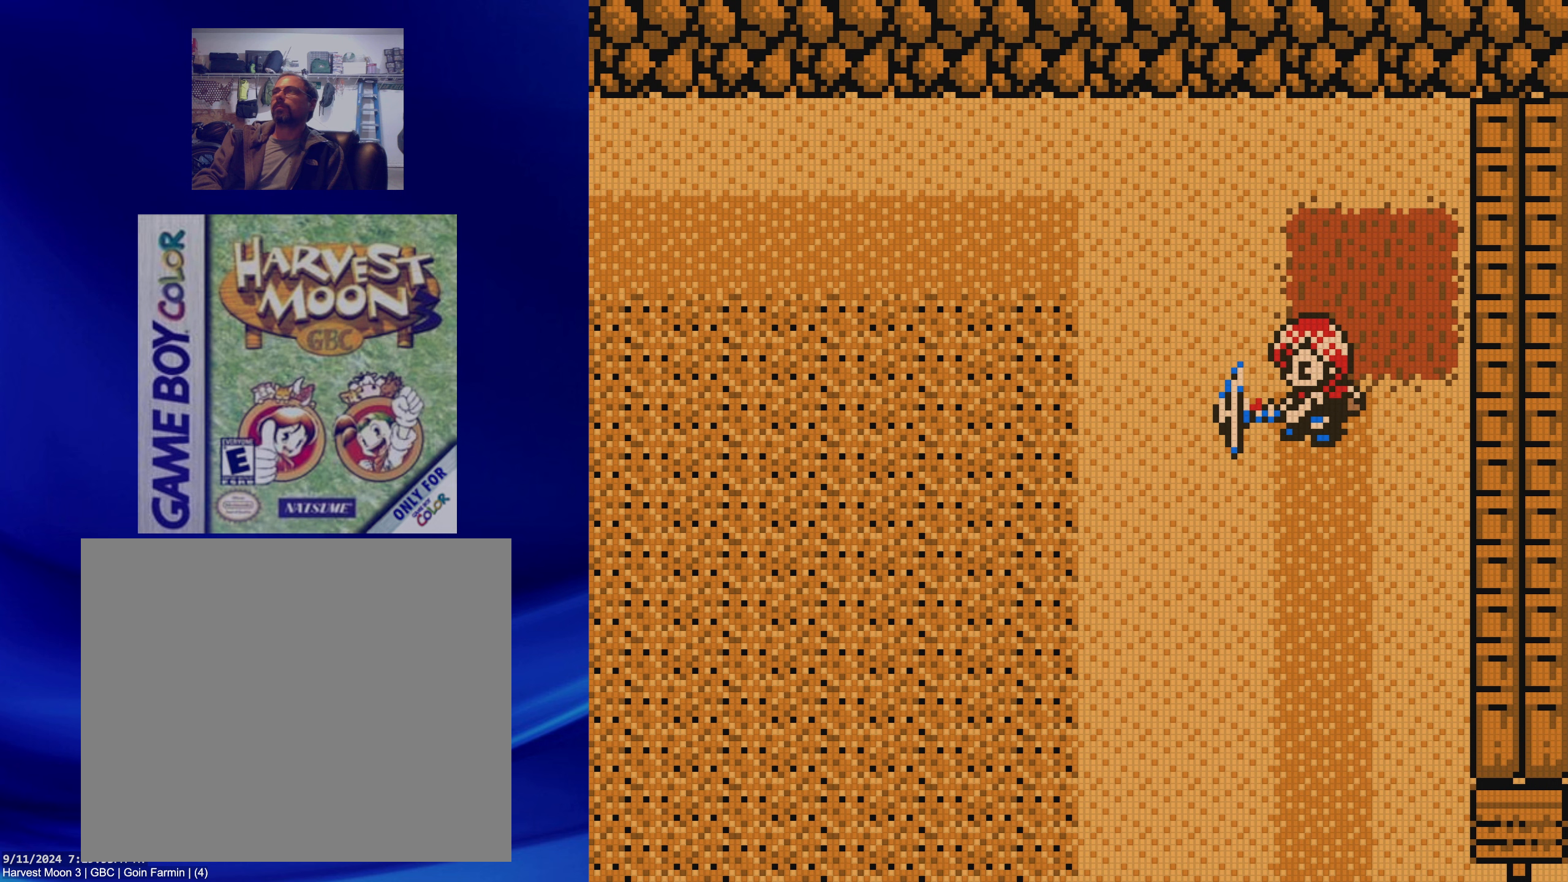
{"dt_ms": 500, "buttons": [], "events": []}
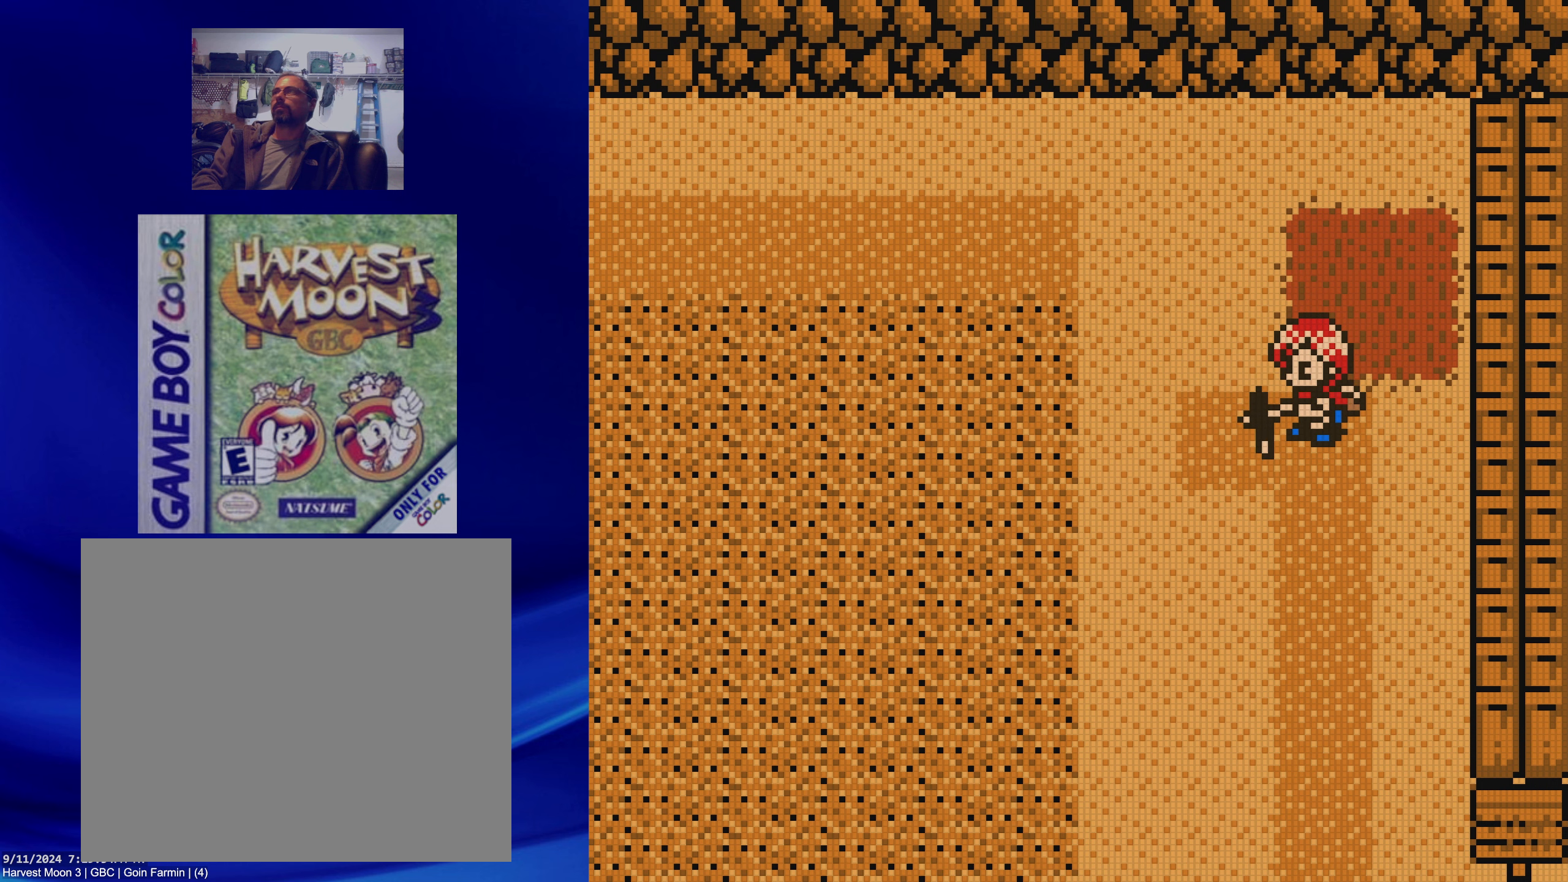
{"dt_ms": 500, "buttons": ["A"], "events": [[100, "DPAD_LEFT", "down"], [350, "A", "down"], [417, "DPAD_LEFT", "up"]]}
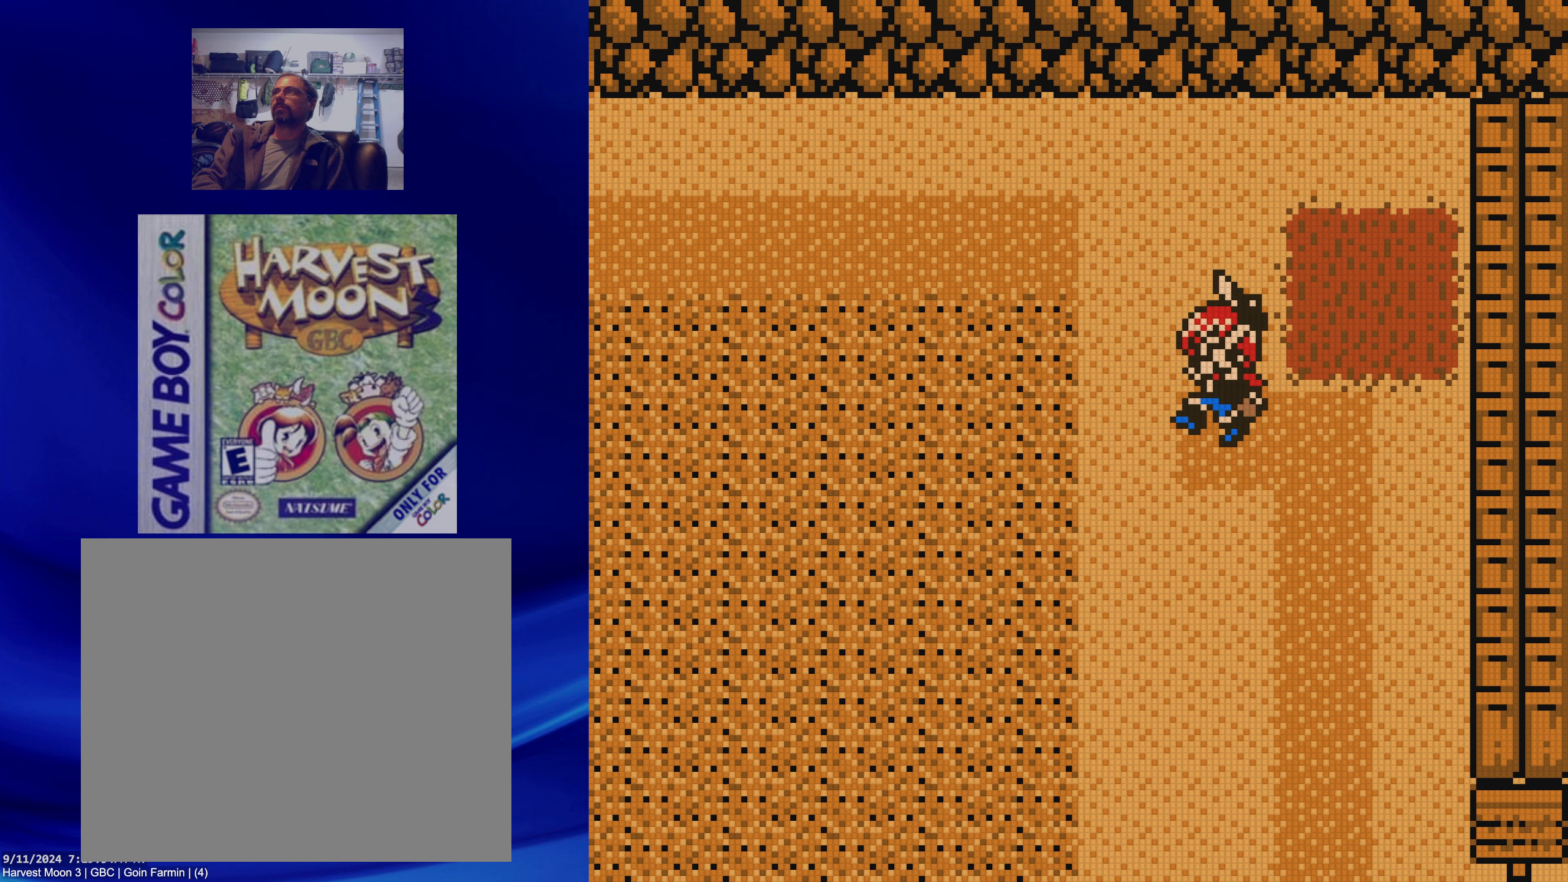
{"dt_ms": 500, "buttons": [], "events": [[33, "A", "up"]]}
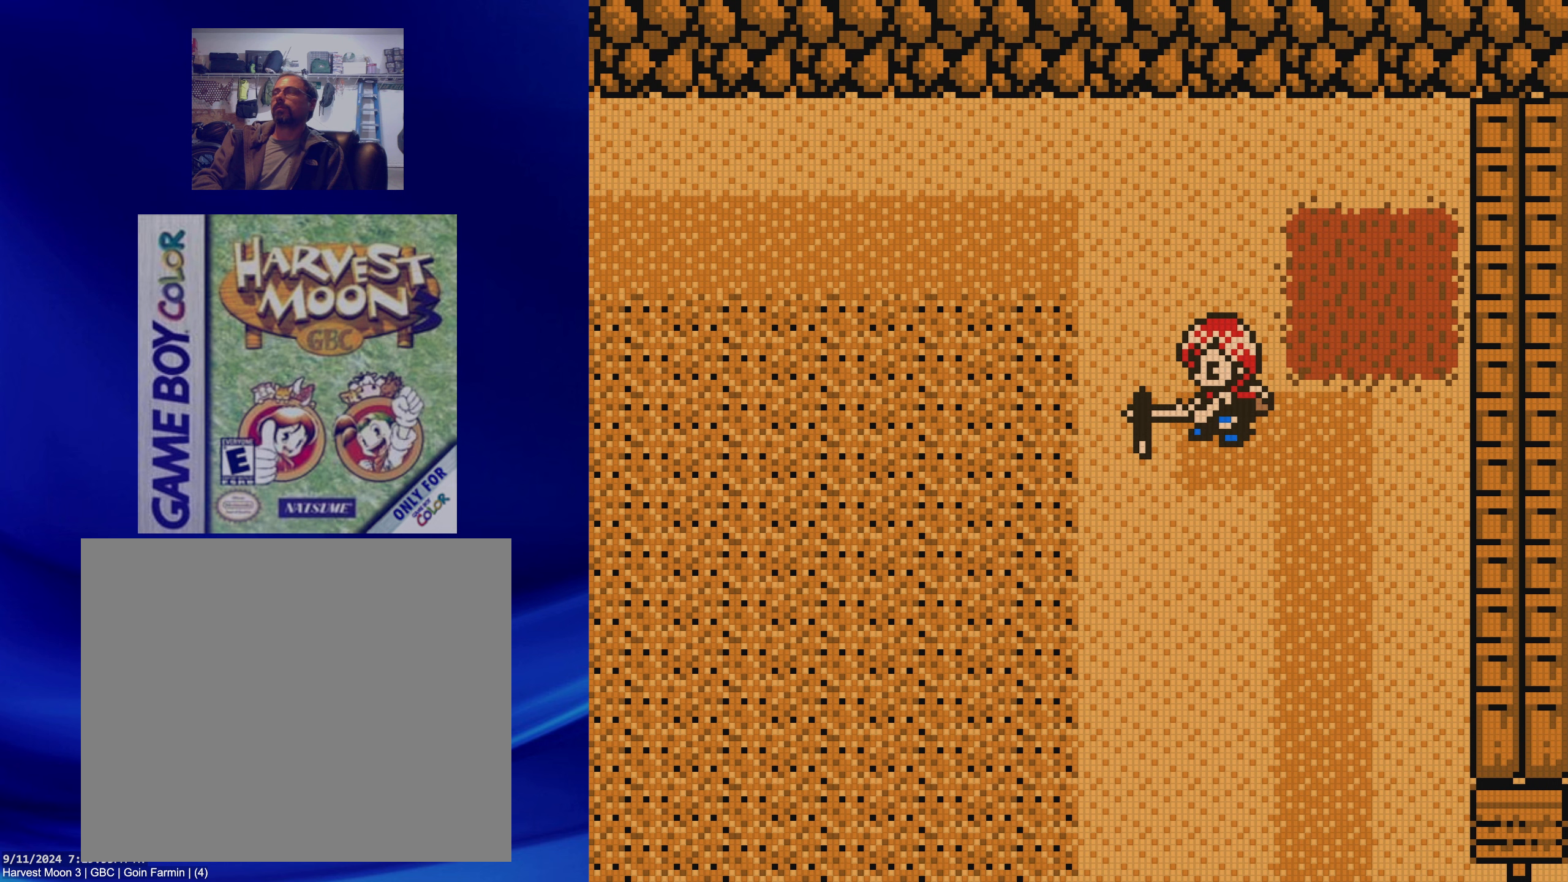
{"dt_ms": 500, "buttons": ["DPAD_LEFT"], "events": [[400, "DPAD_LEFT", "down"]]}
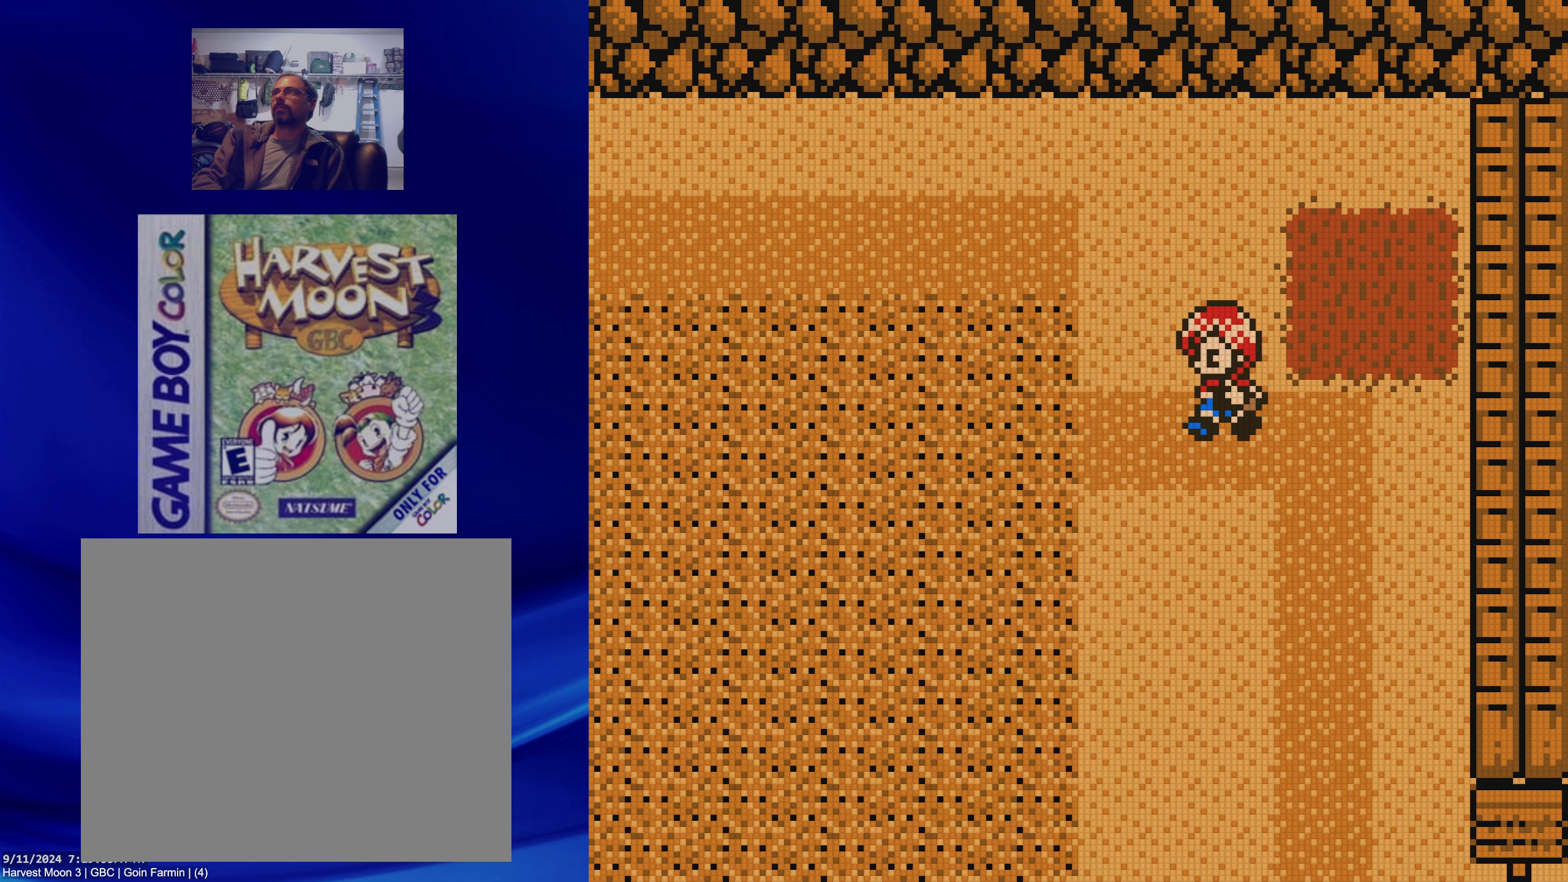
{"dt_ms": 500, "buttons": [], "events": [[233, "DPAD_DOWN", "down"], [250, "DPAD_LEFT", "up"], [300, "A", "down"], [367, "DPAD_DOWN", "up"], [450, "A", "up"]]}
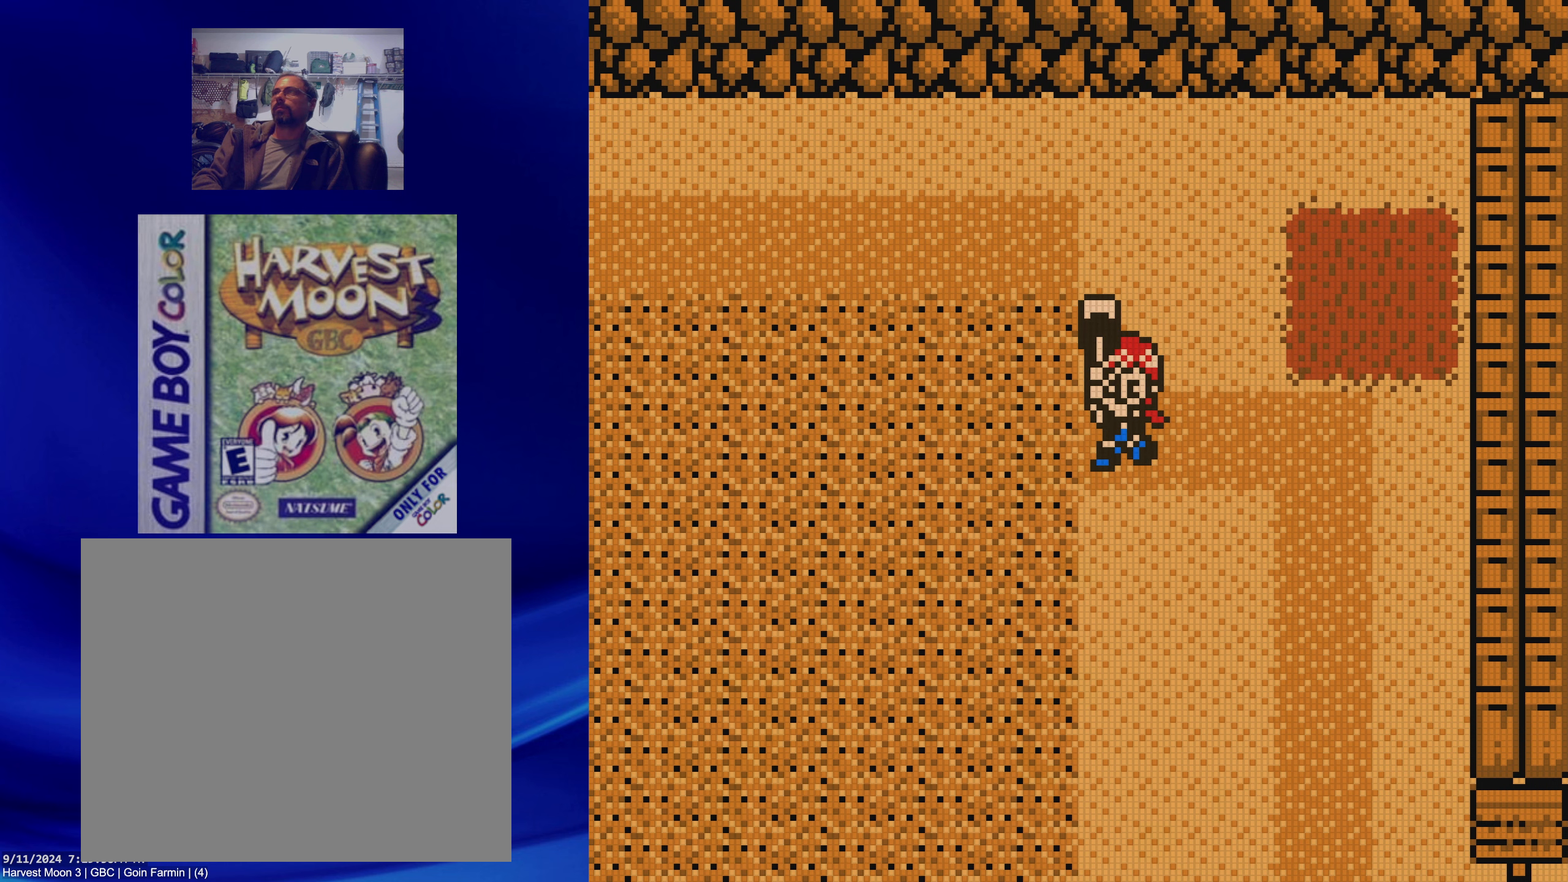
{"dt_ms": 500, "buttons": [], "events": []}
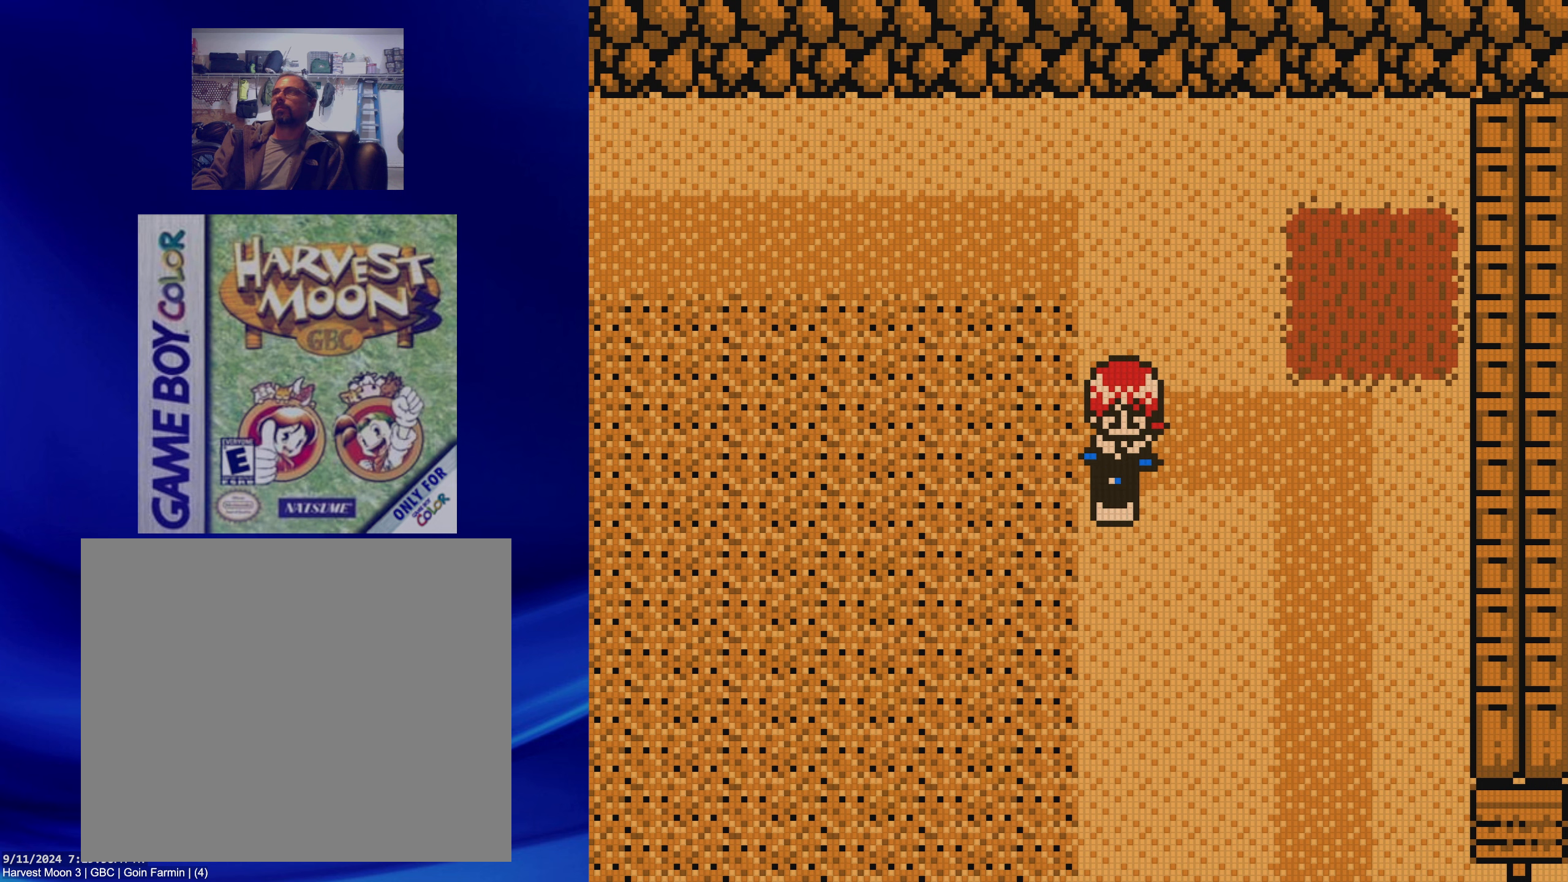
{"dt_ms": 500, "buttons": ["DPAD_DOWN"], "events": [[450, "DPAD_DOWN", "down"]]}
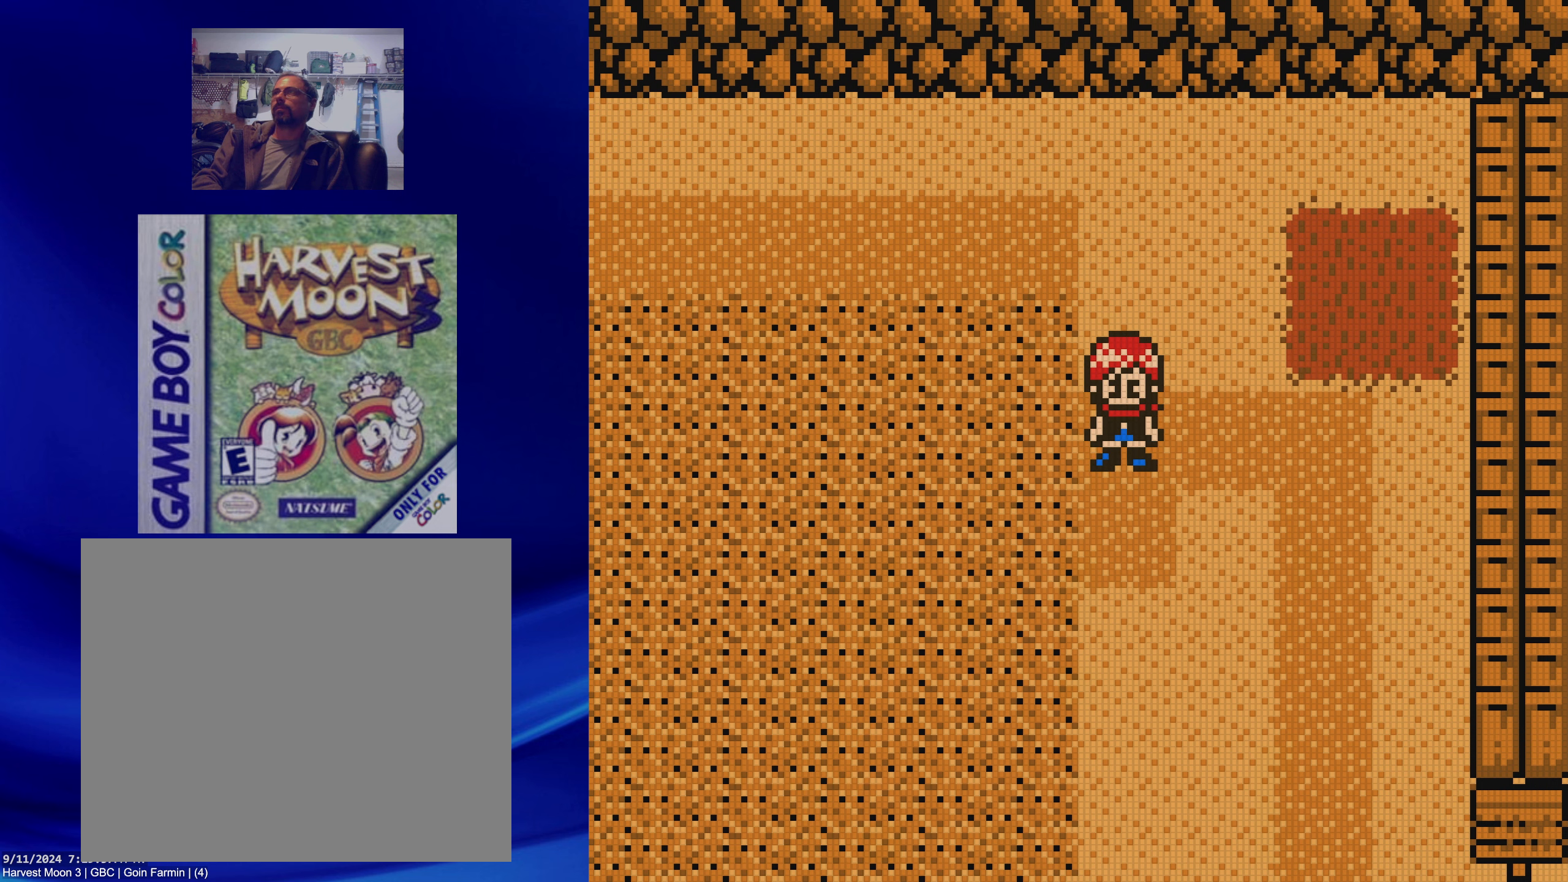
{"dt_ms": 500, "buttons": [], "events": [[217, "A", "down"], [250, "DPAD_DOWN", "up"], [383, "A", "up"]]}
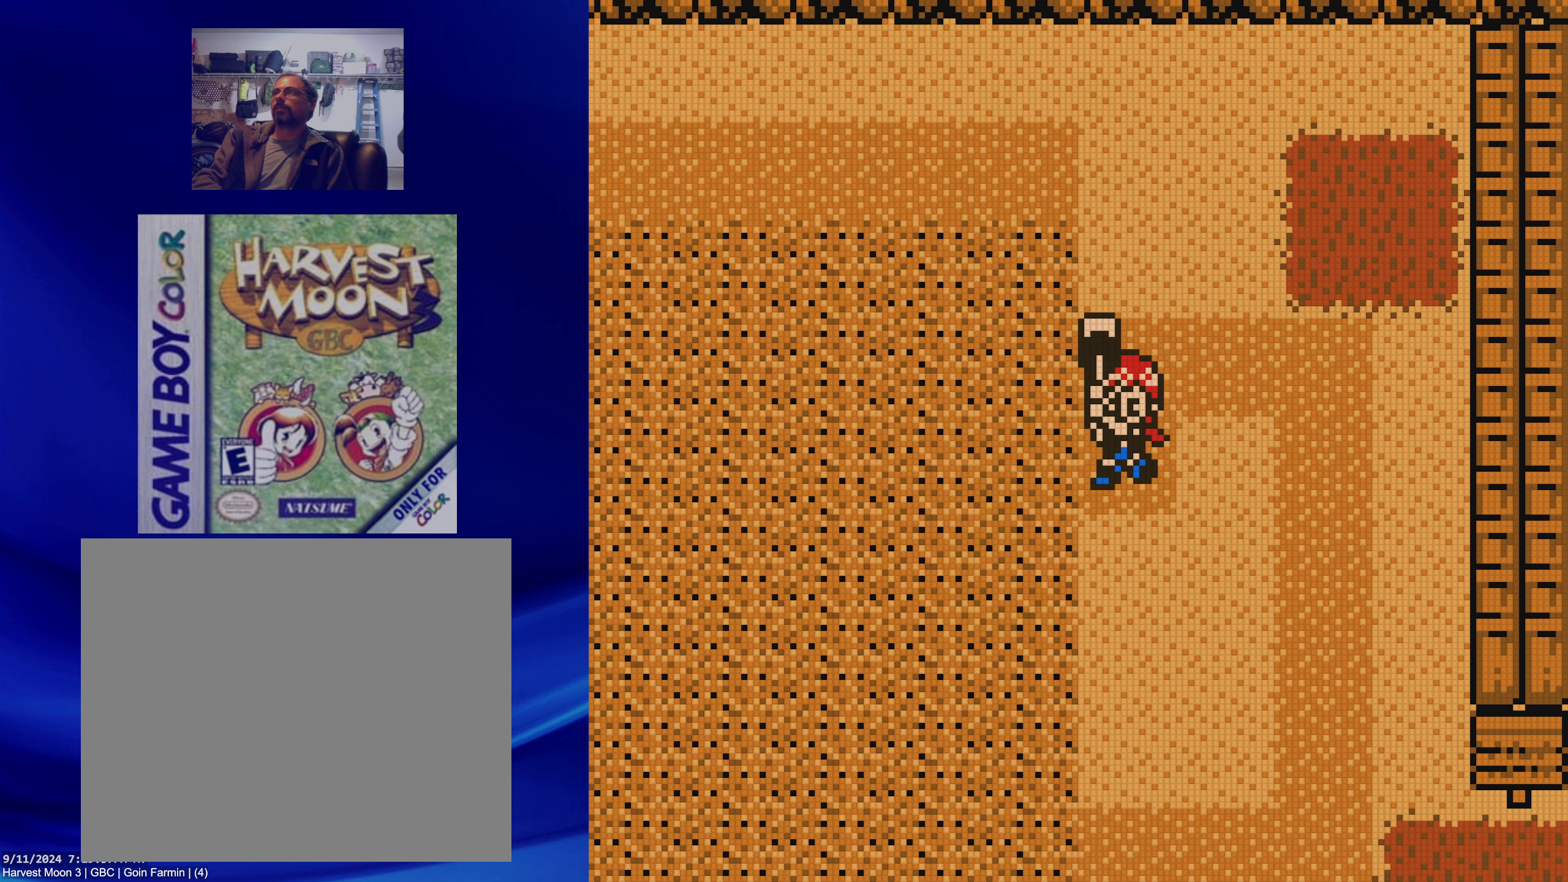
{"dt_ms": 500, "buttons": [], "events": []}
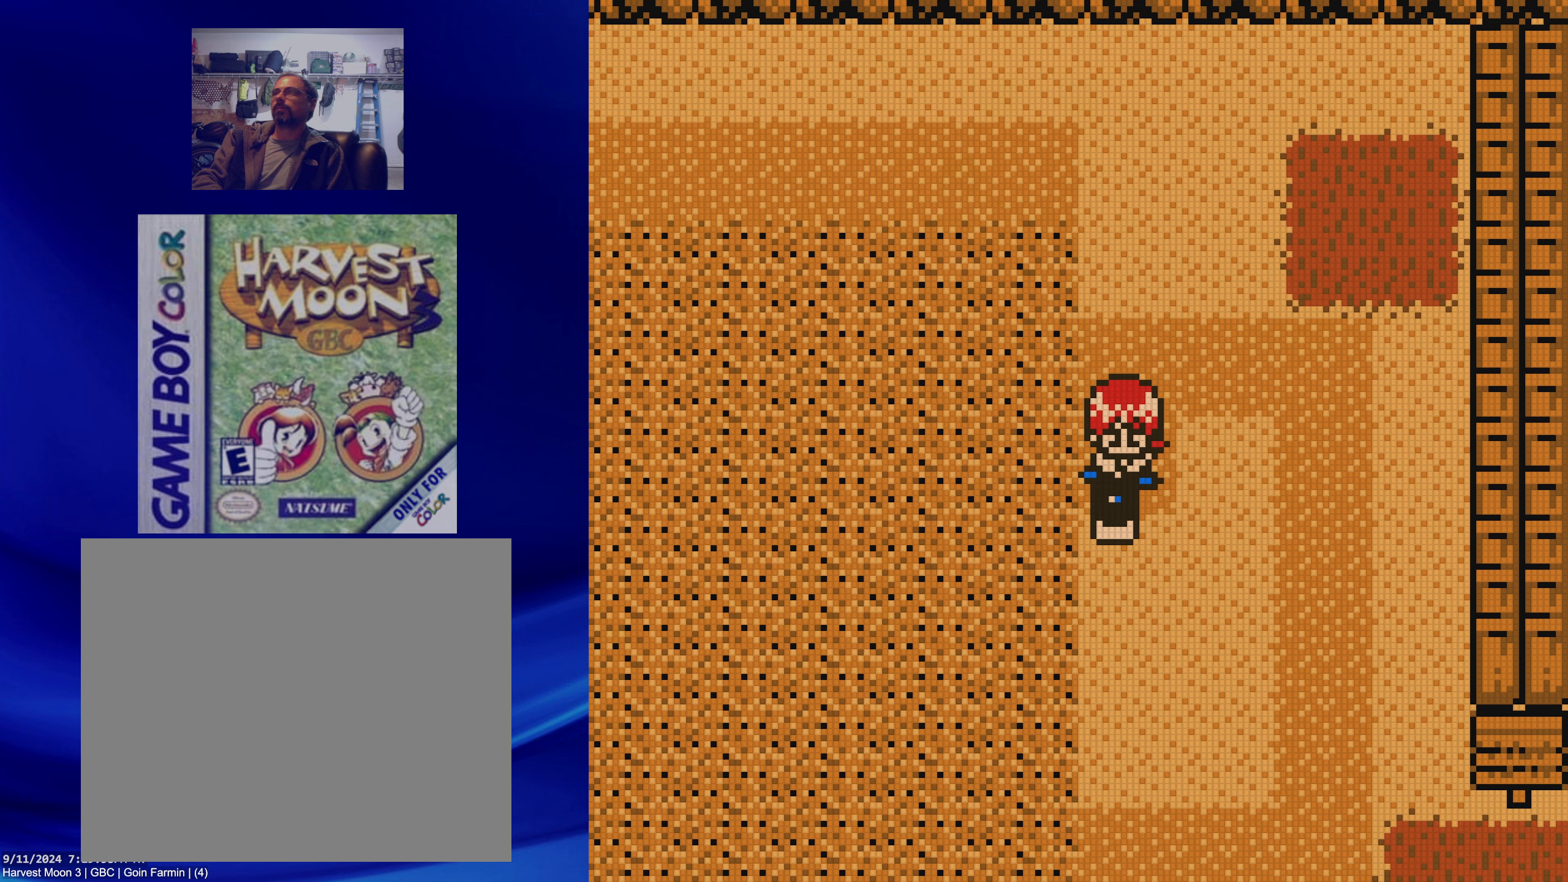
{"dt_ms": 500, "buttons": ["DPAD_DOWN"], "events": [[433, "DPAD_DOWN", "down"]]}
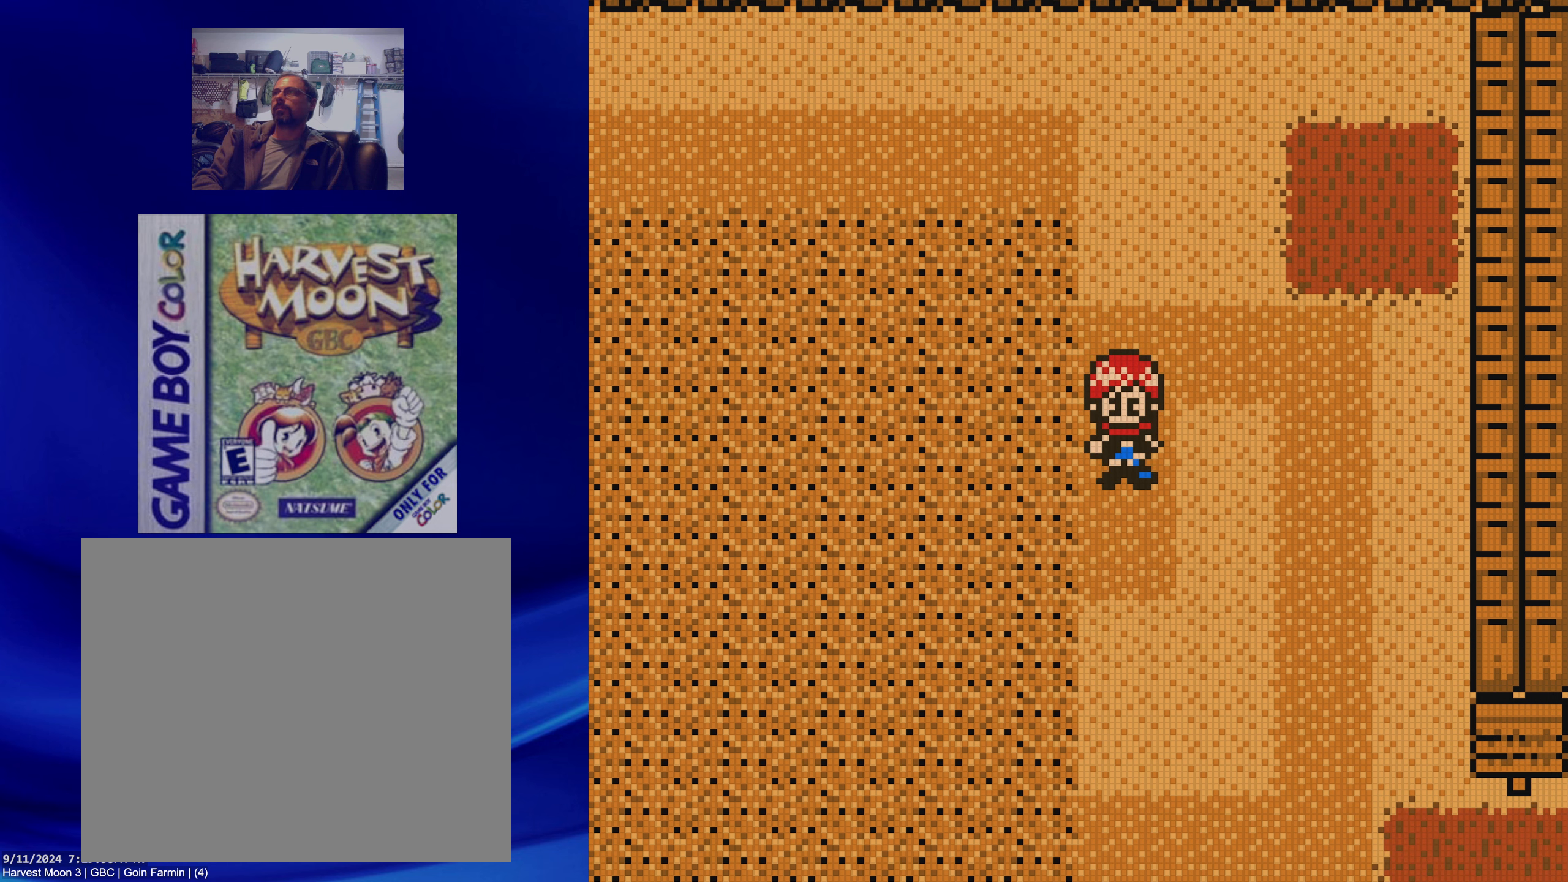
{"dt_ms": 500, "buttons": [], "events": [[233, "A", "down"], [250, "DPAD_DOWN", "up"], [383, "A", "up"]]}
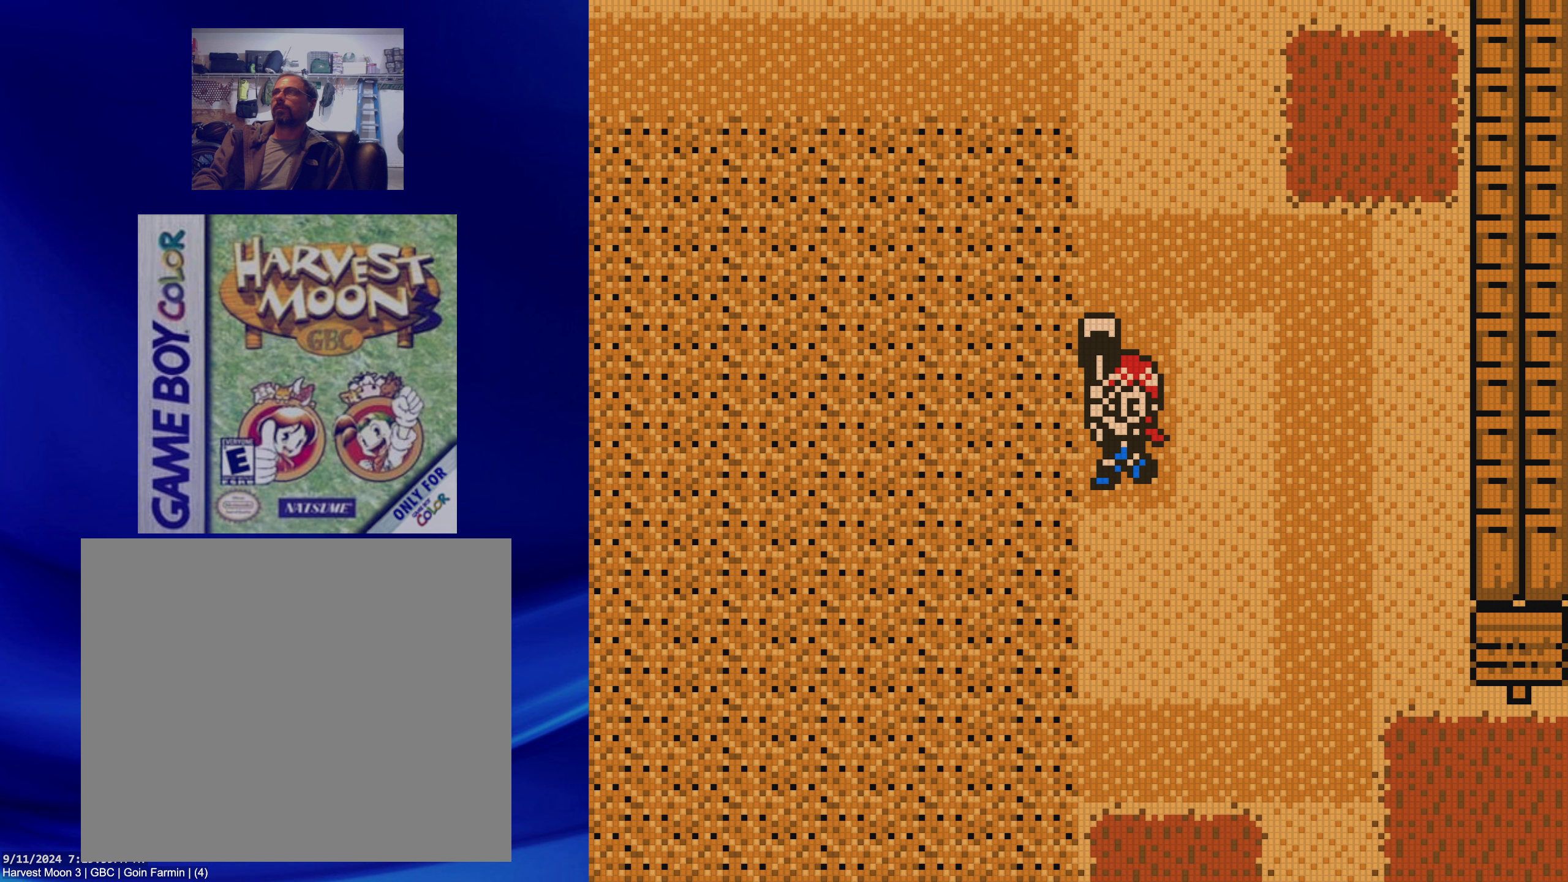
{"dt_ms": 500, "buttons": [], "events": []}
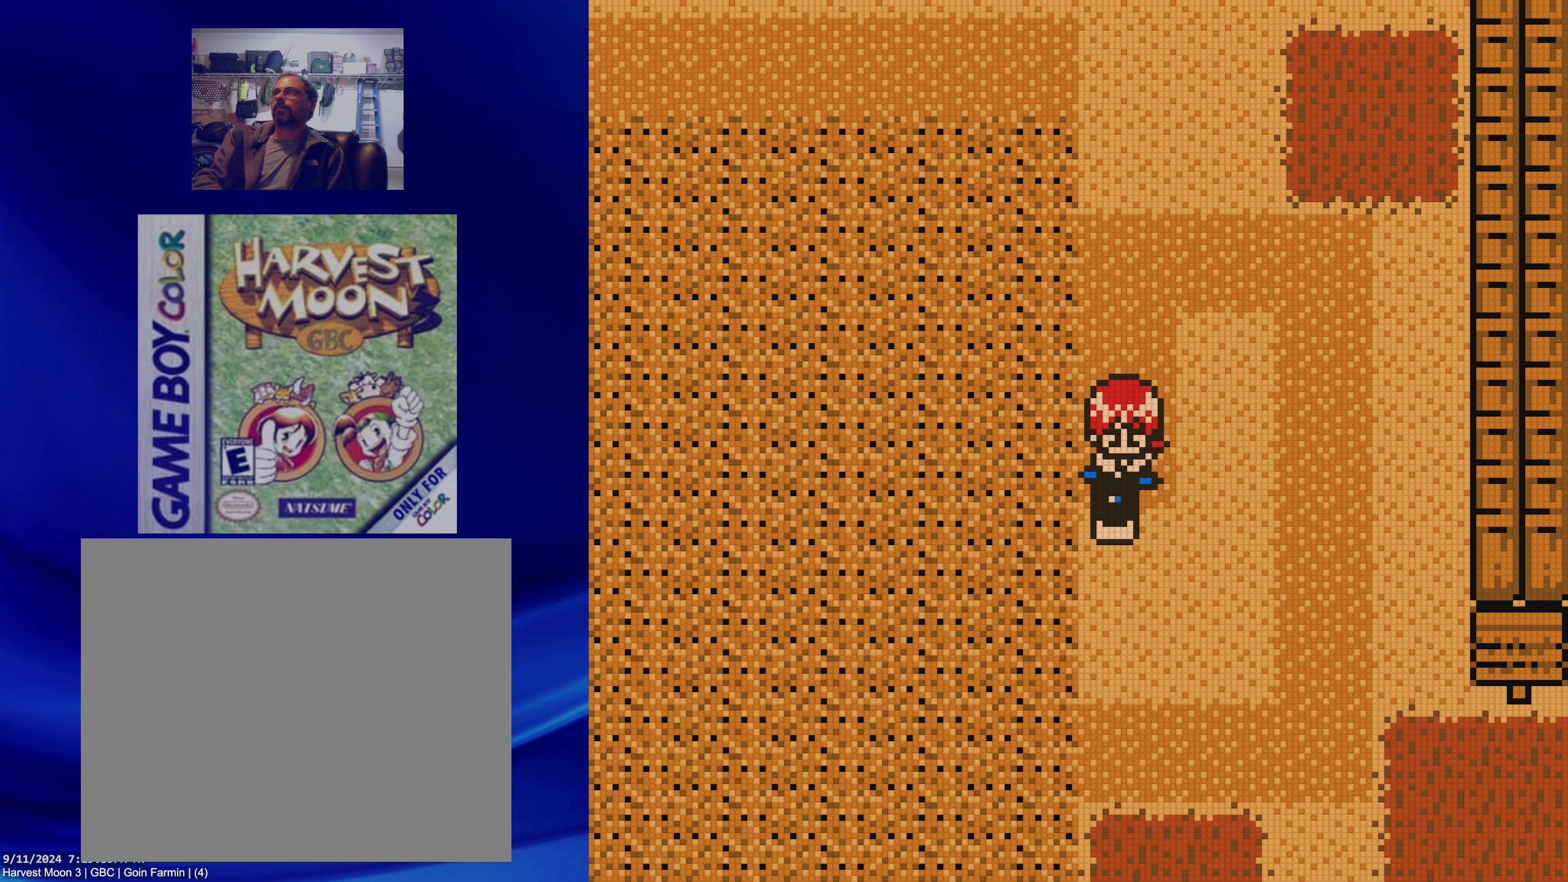
{"dt_ms": 500, "buttons": ["DPAD_DOWN"], "events": [[350, "DPAD_DOWN", "down"]]}
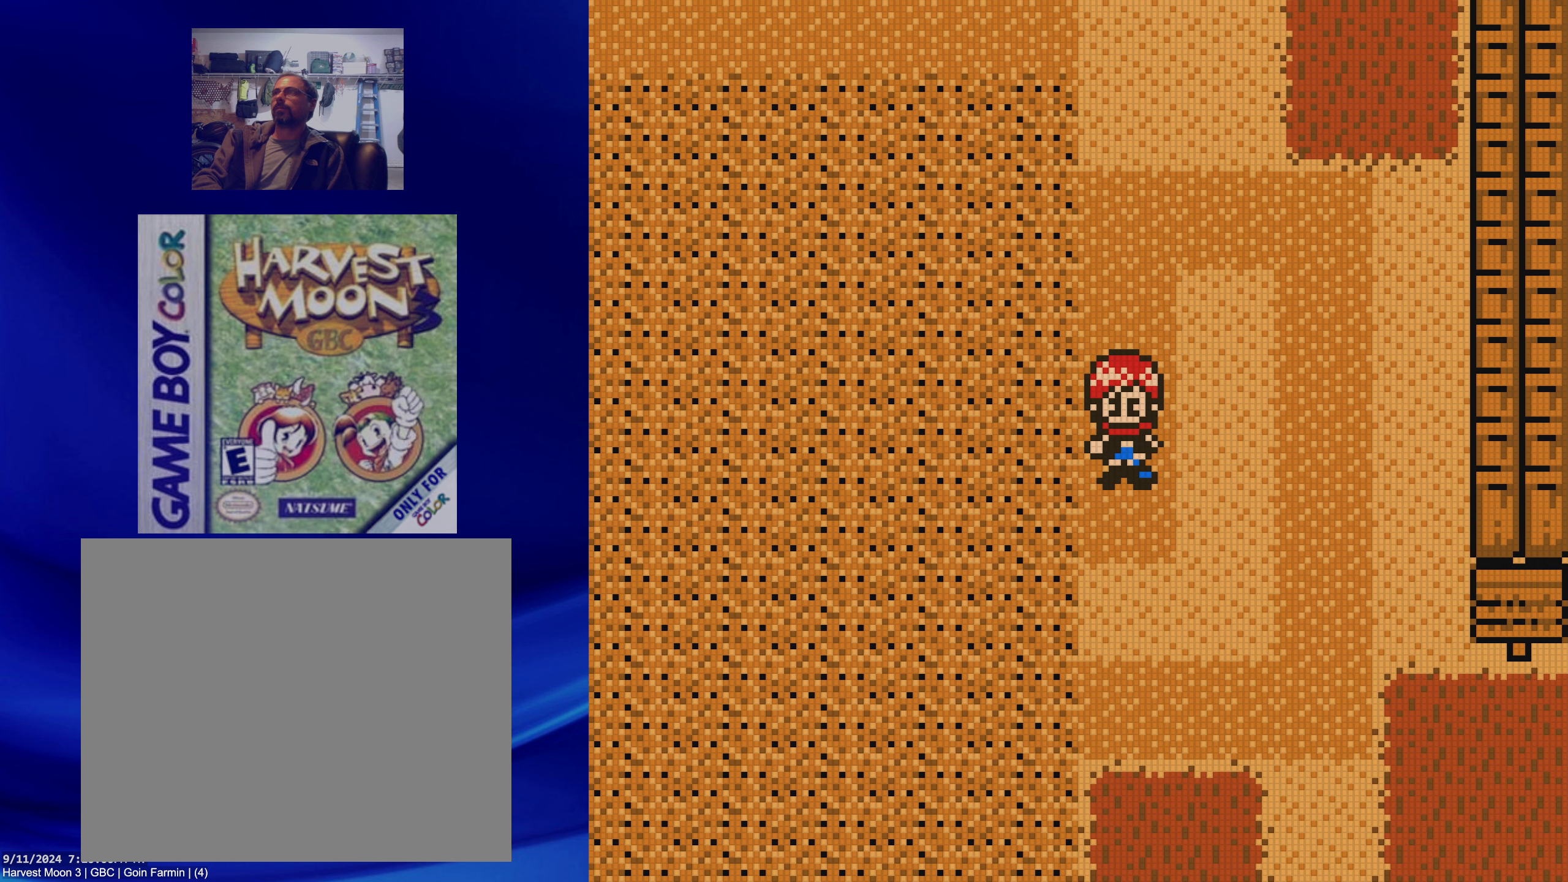
{"dt_ms": 500, "buttons": [], "events": [[117, "A", "down"], [167, "DPAD_DOWN", "up"], [283, "A", "up"]]}
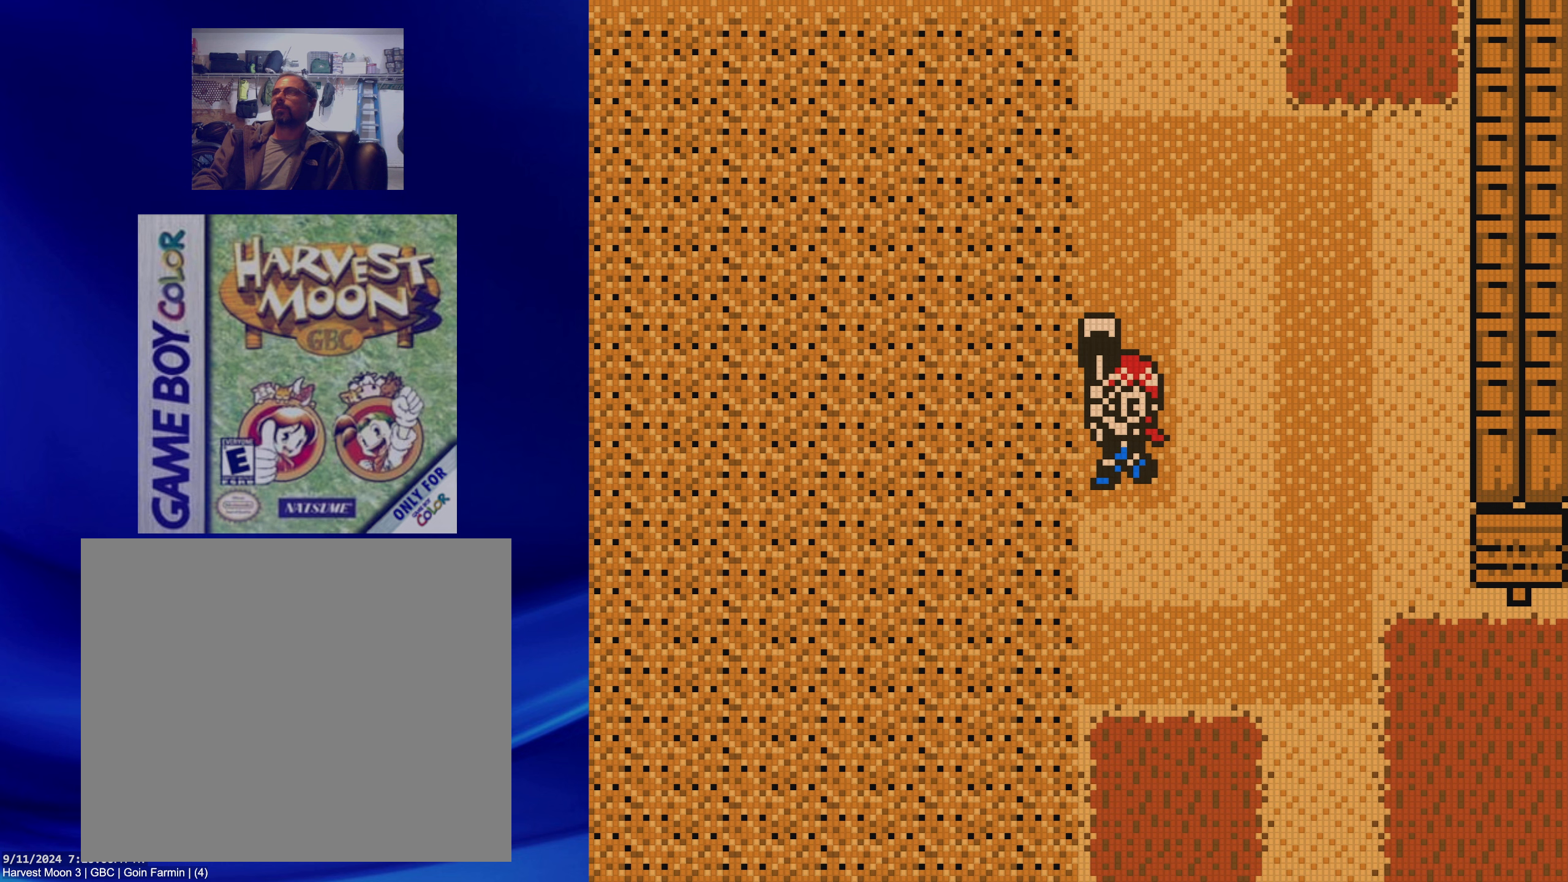
{"dt_ms": 500, "buttons": [], "events": []}
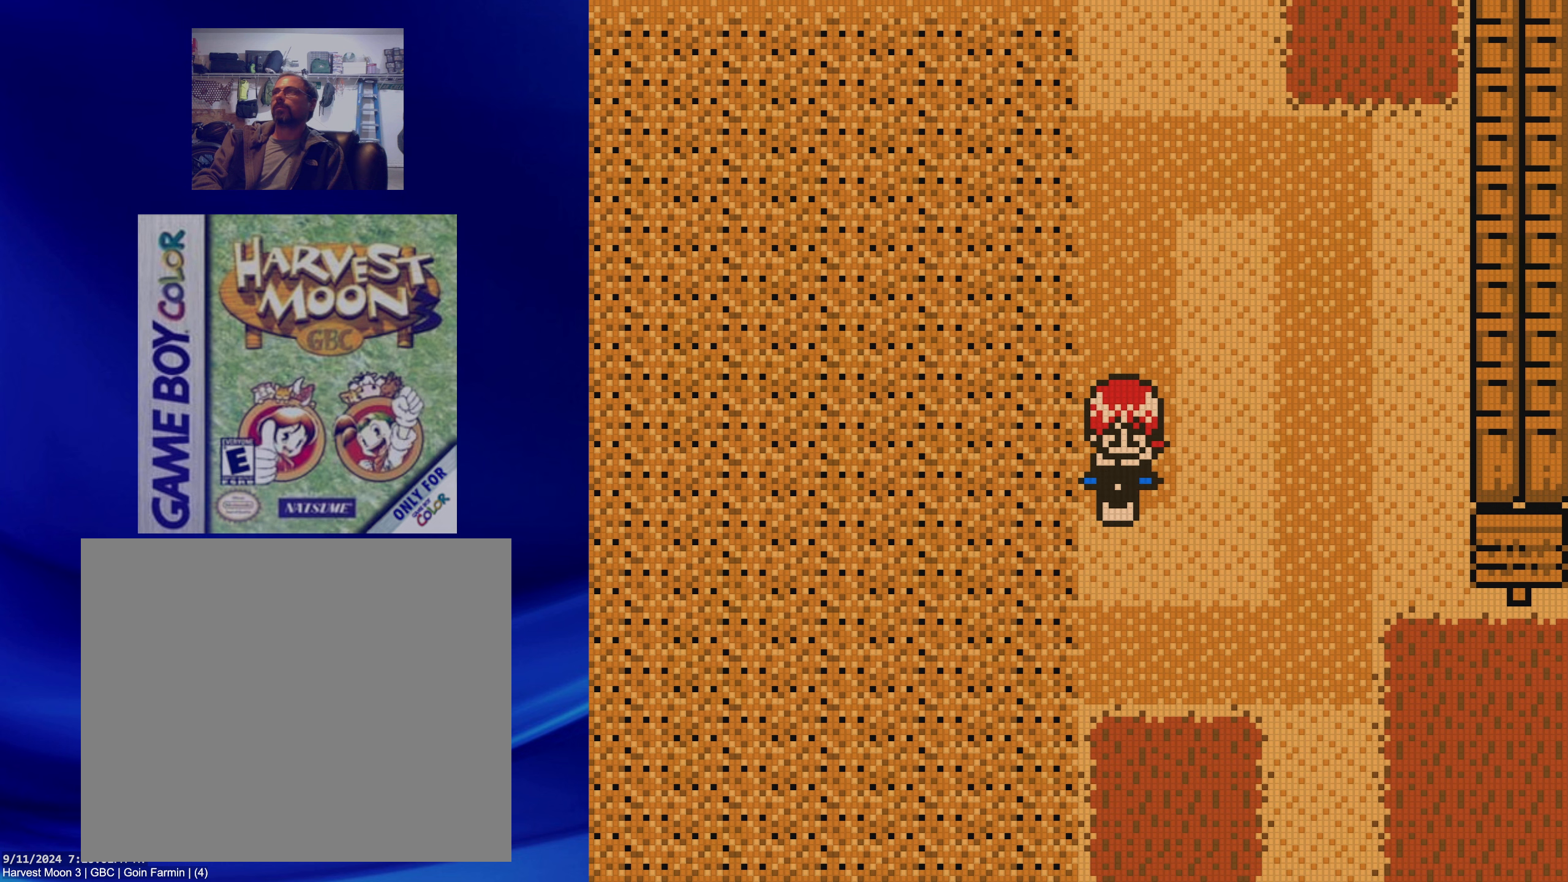
{"dt_ms": 500, "buttons": ["DPAD_DOWN"], "events": [[233, "DPAD_DOWN", "down"]]}
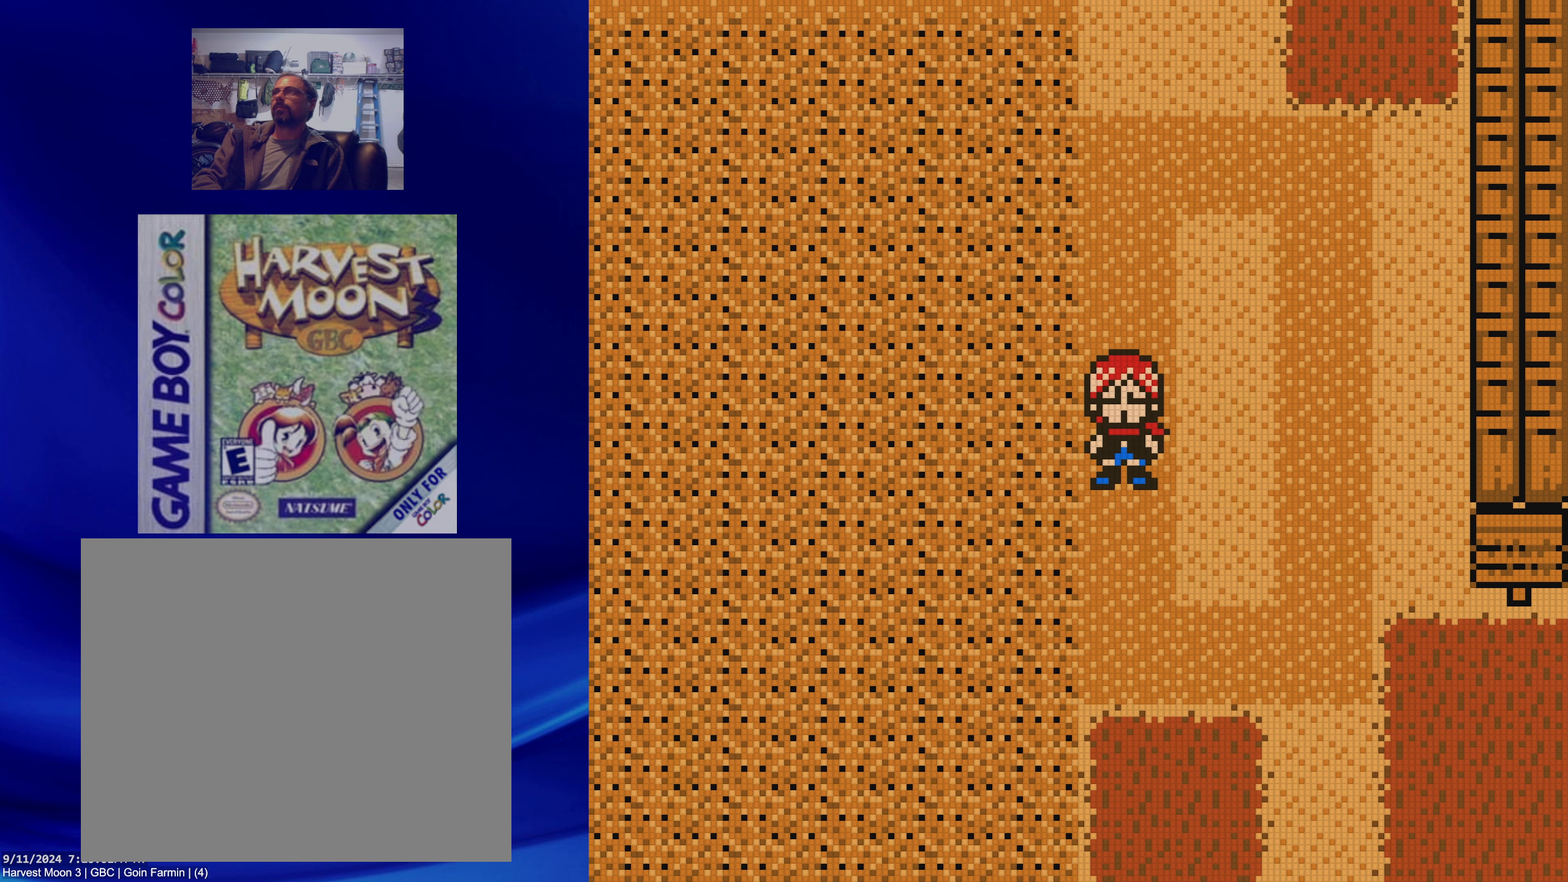
{"dt_ms": 500, "buttons": [], "events": [[217, "DPAD_DOWN", "up"]]}
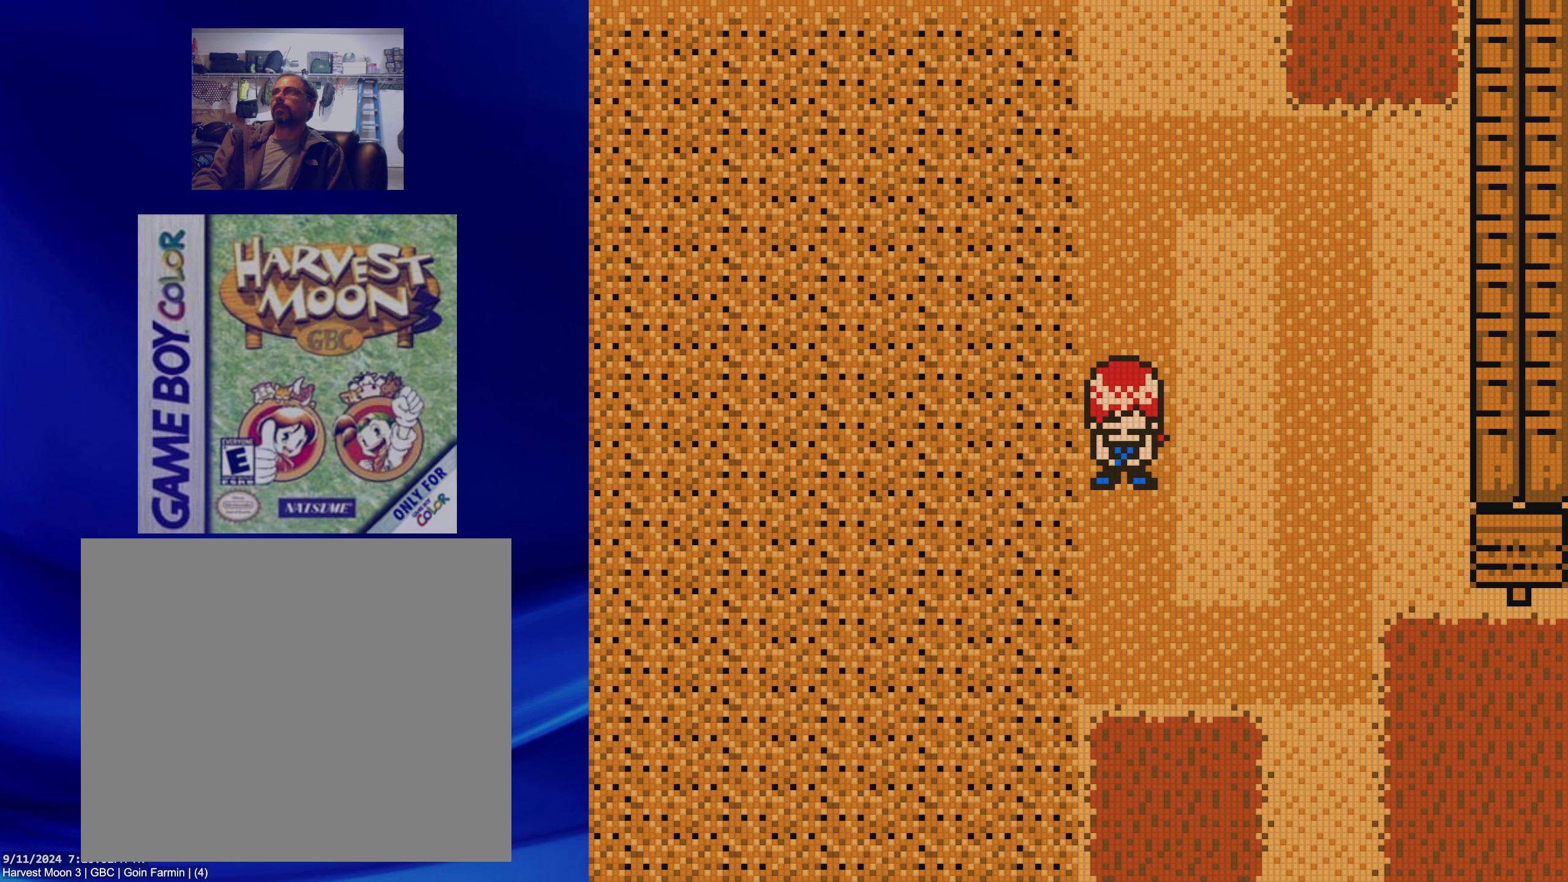
{"dt_ms": 500, "buttons": [], "events": []}
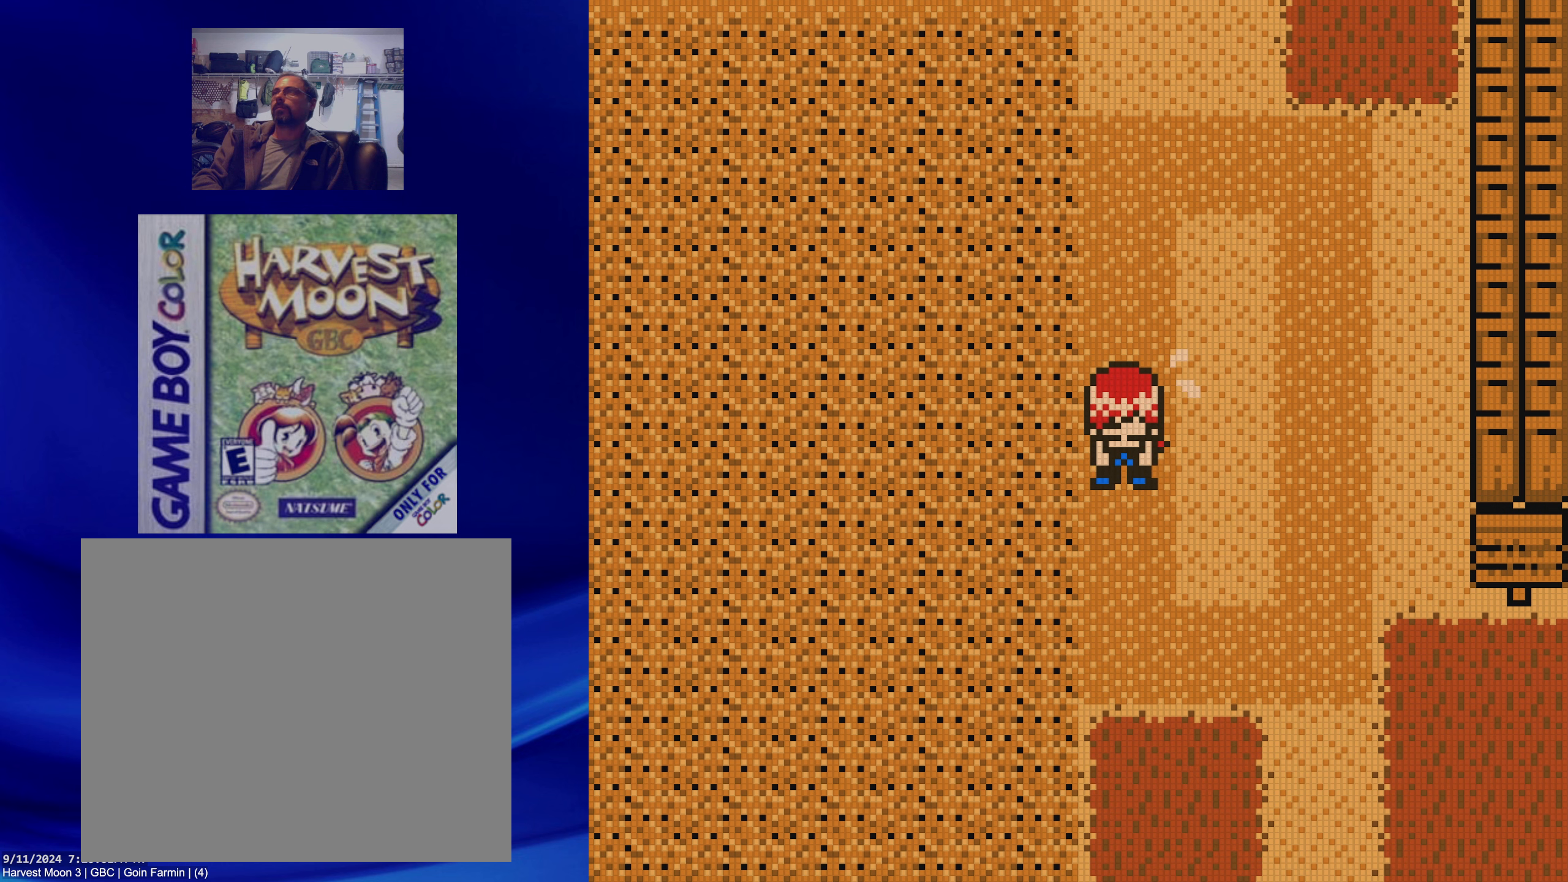
{"dt_ms": 500, "buttons": [], "events": []}
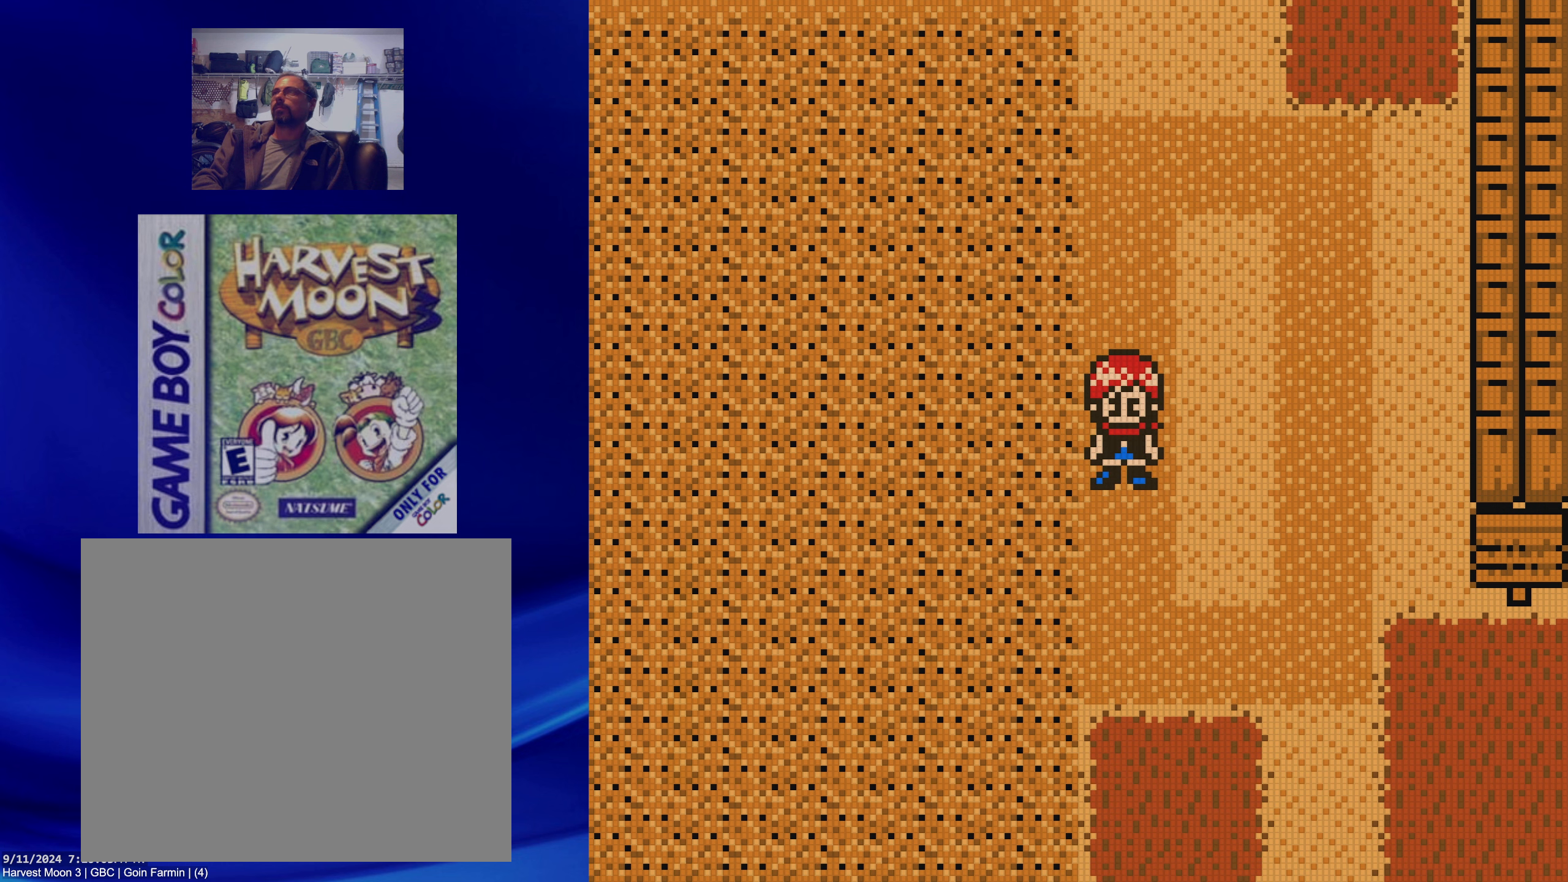
{"dt_ms": 500, "buttons": ["DPAD_DOWN"], "events": [[233, "DPAD_DOWN", "down"]]}
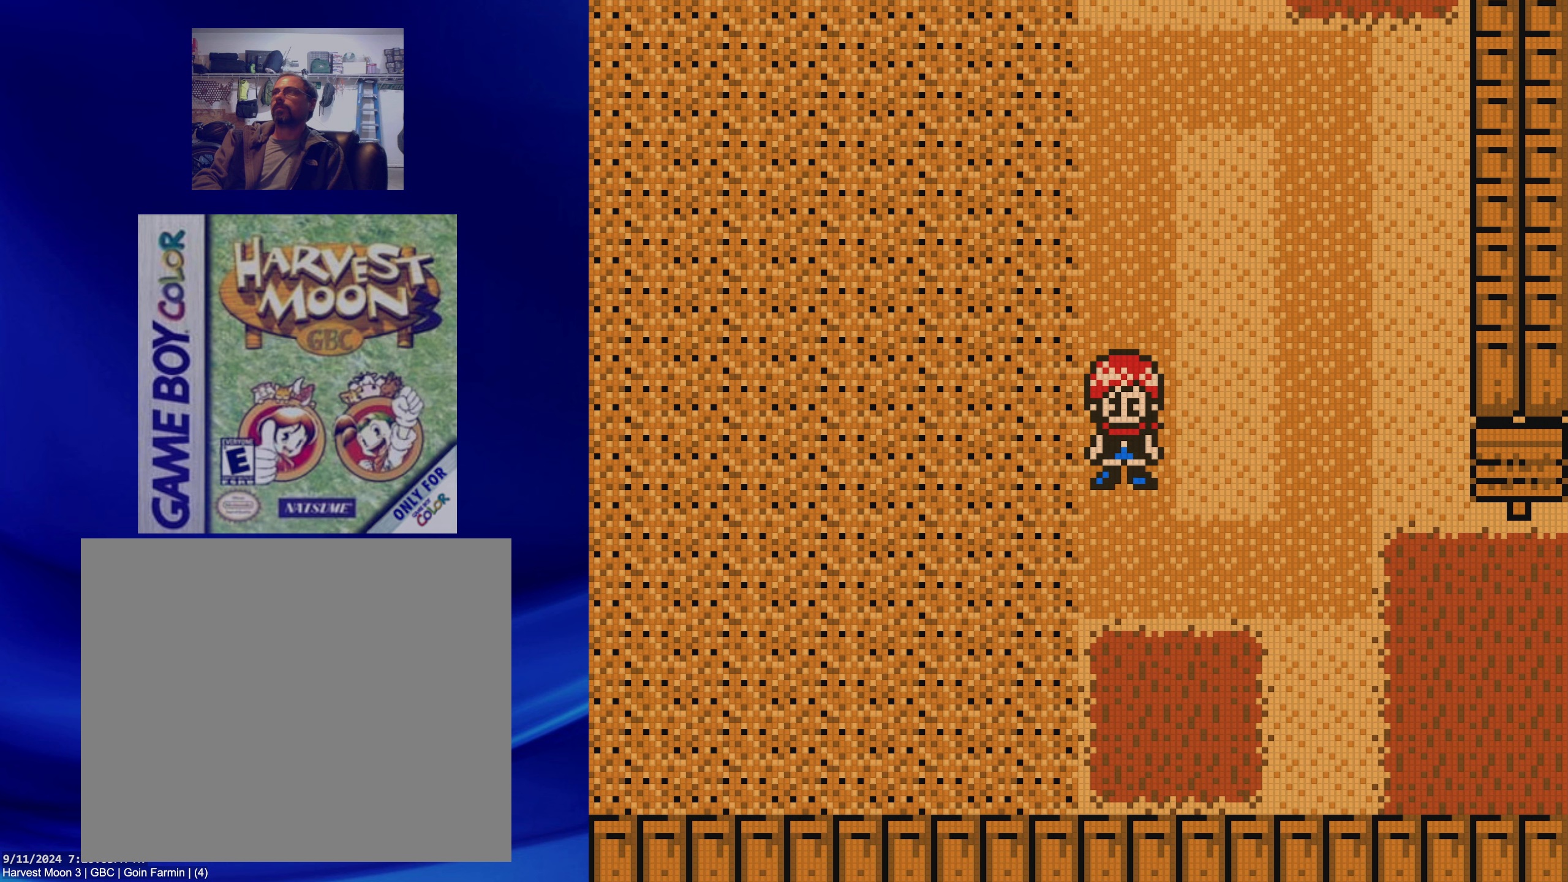
{"dt_ms": 500, "buttons": [], "events": [[17, "DPAD_DOWN", "up"], [17, "DPAD_RIGHT", "down"], [67, "A", "down"], [100, "DPAD_RIGHT", "up"], [200, "A", "up"]]}
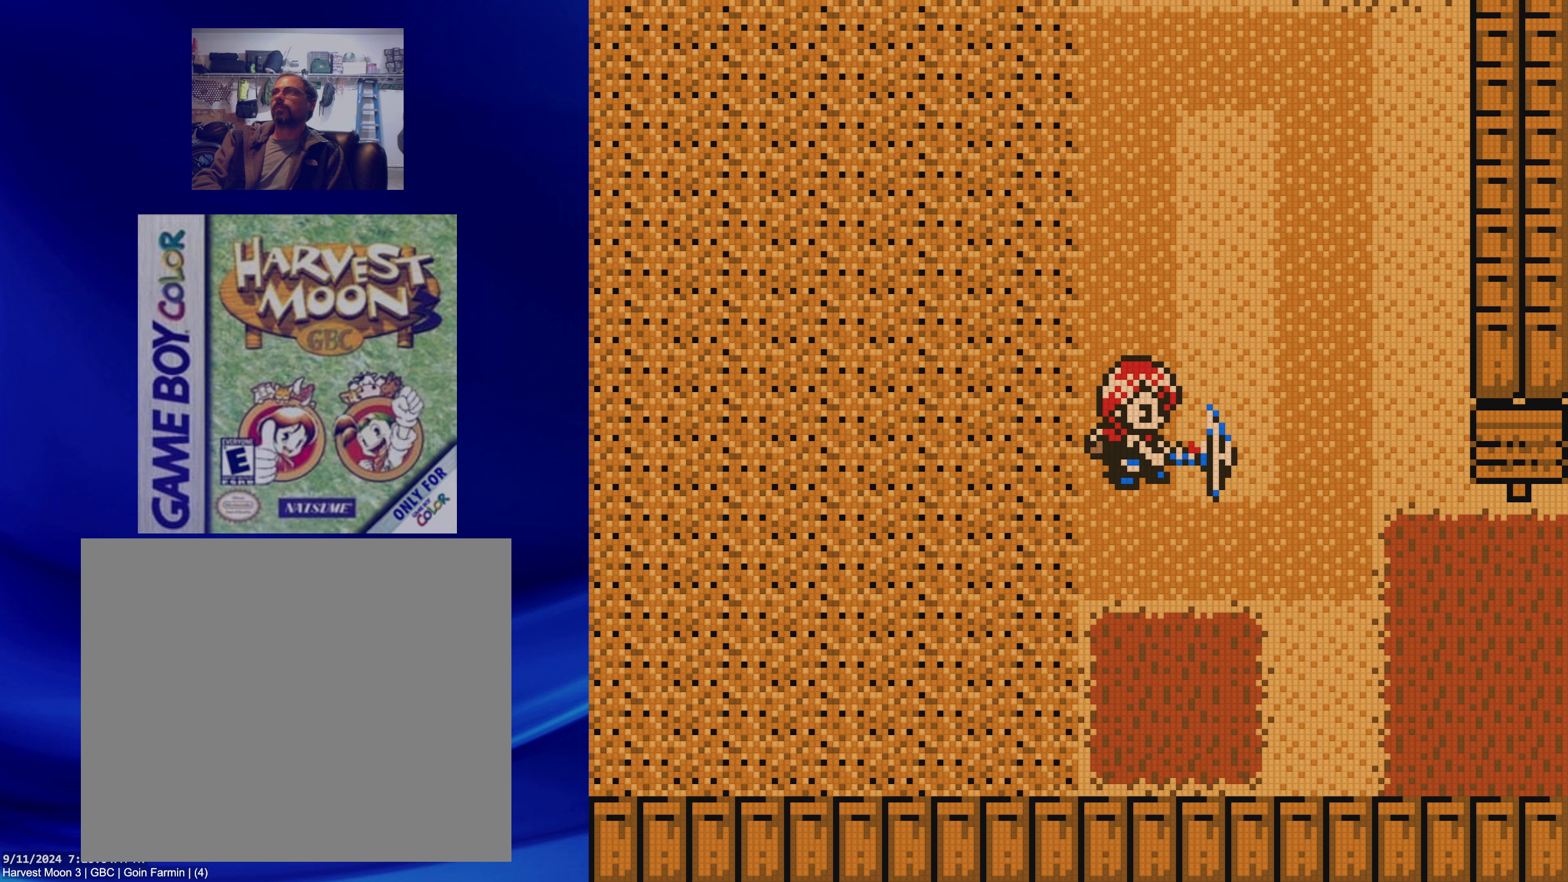
{"dt_ms": 500, "buttons": [], "events": []}
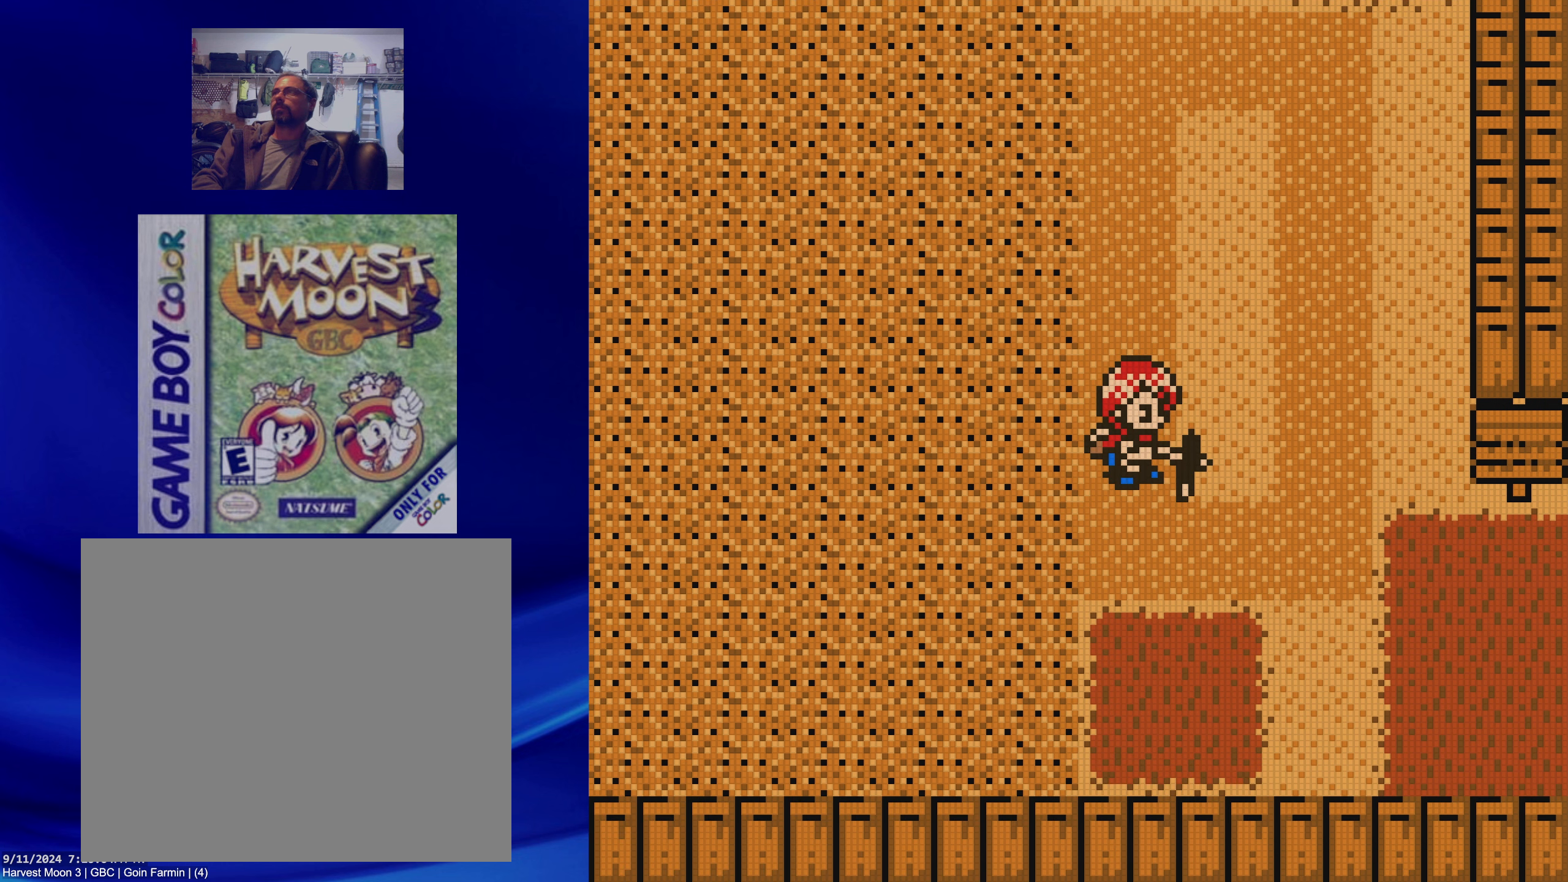
{"dt_ms": 500, "buttons": ["A", "DPAD_UP"], "events": [[133, "DPAD_RIGHT", "down"], [400, "DPAD_UP", "down"], [417, "DPAD_RIGHT", "up"], [467, "A", "down"]]}
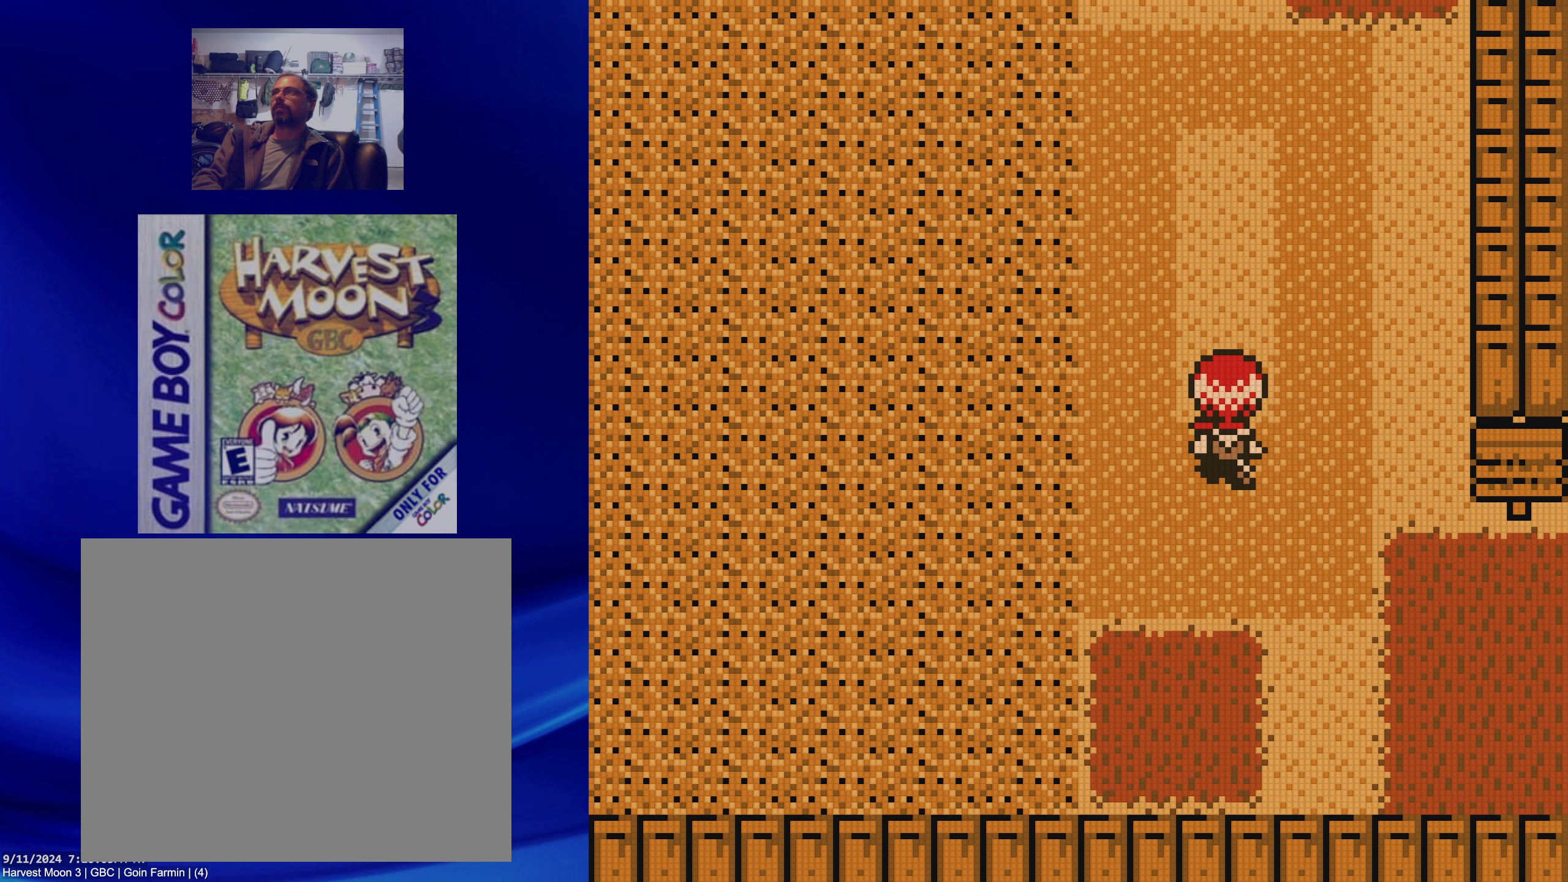
{"dt_ms": 500, "buttons": [], "events": [[67, "DPAD_UP", "up"], [150, "A", "up"]]}
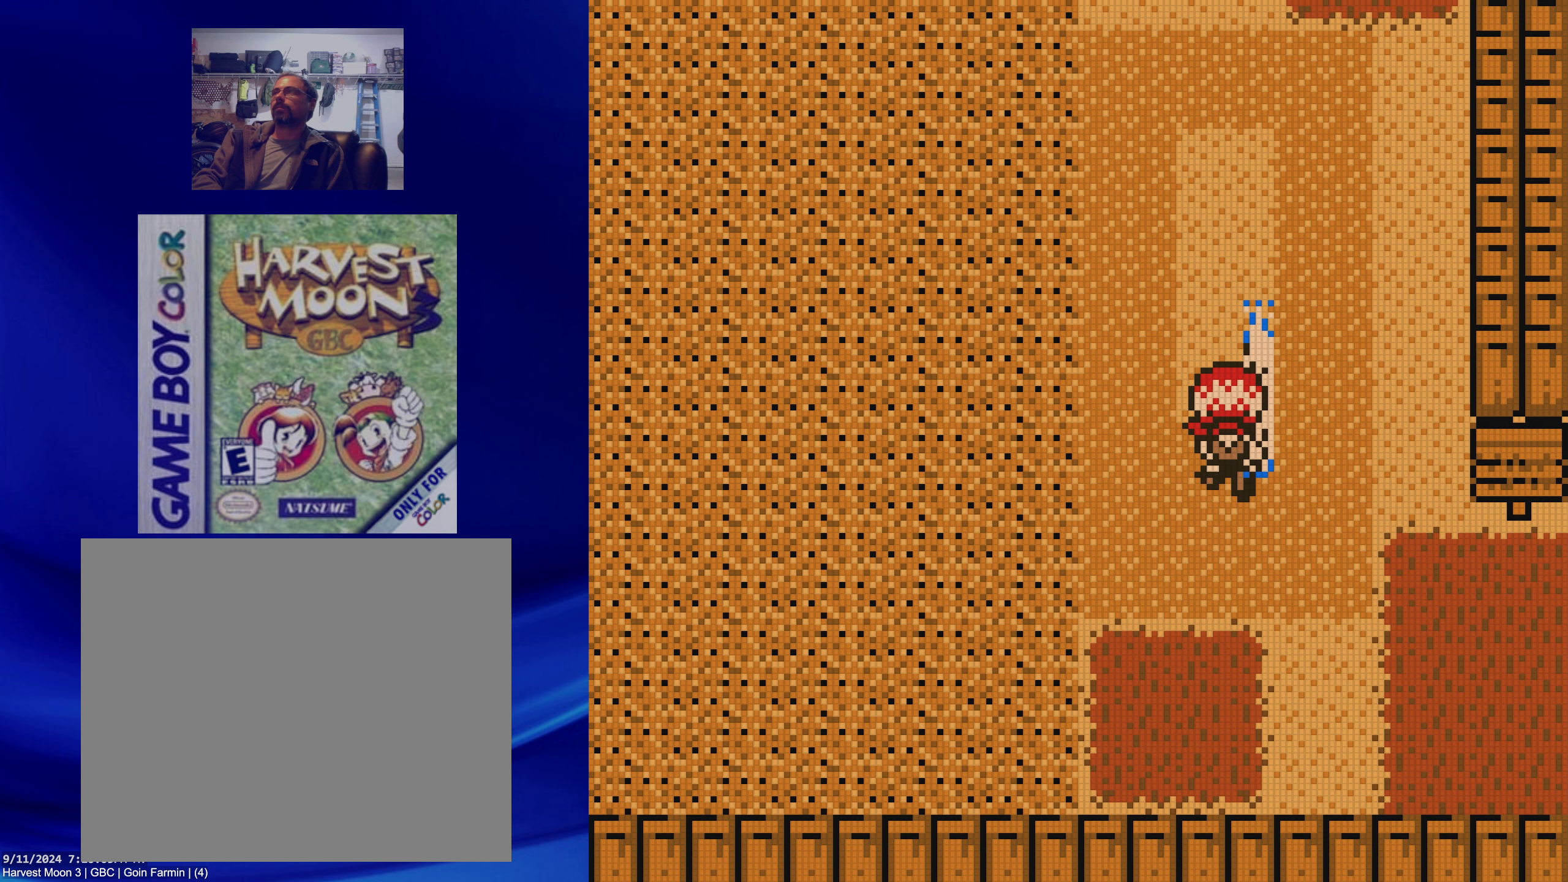
{"dt_ms": 1000, "buttons": []}
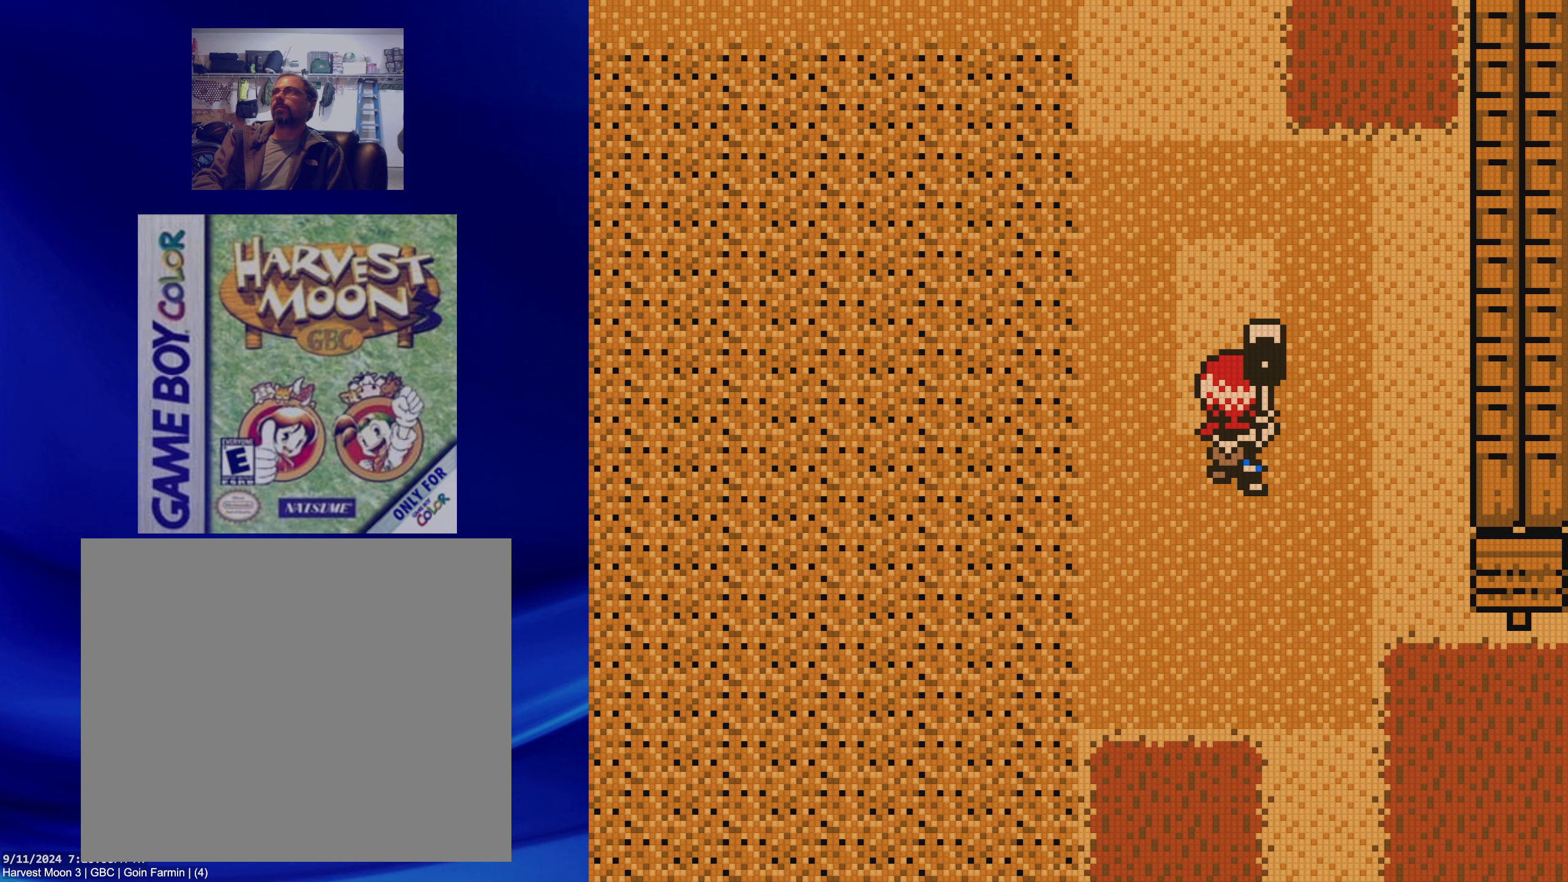
{"dt_ms": 500, "buttons": [], "events": []}
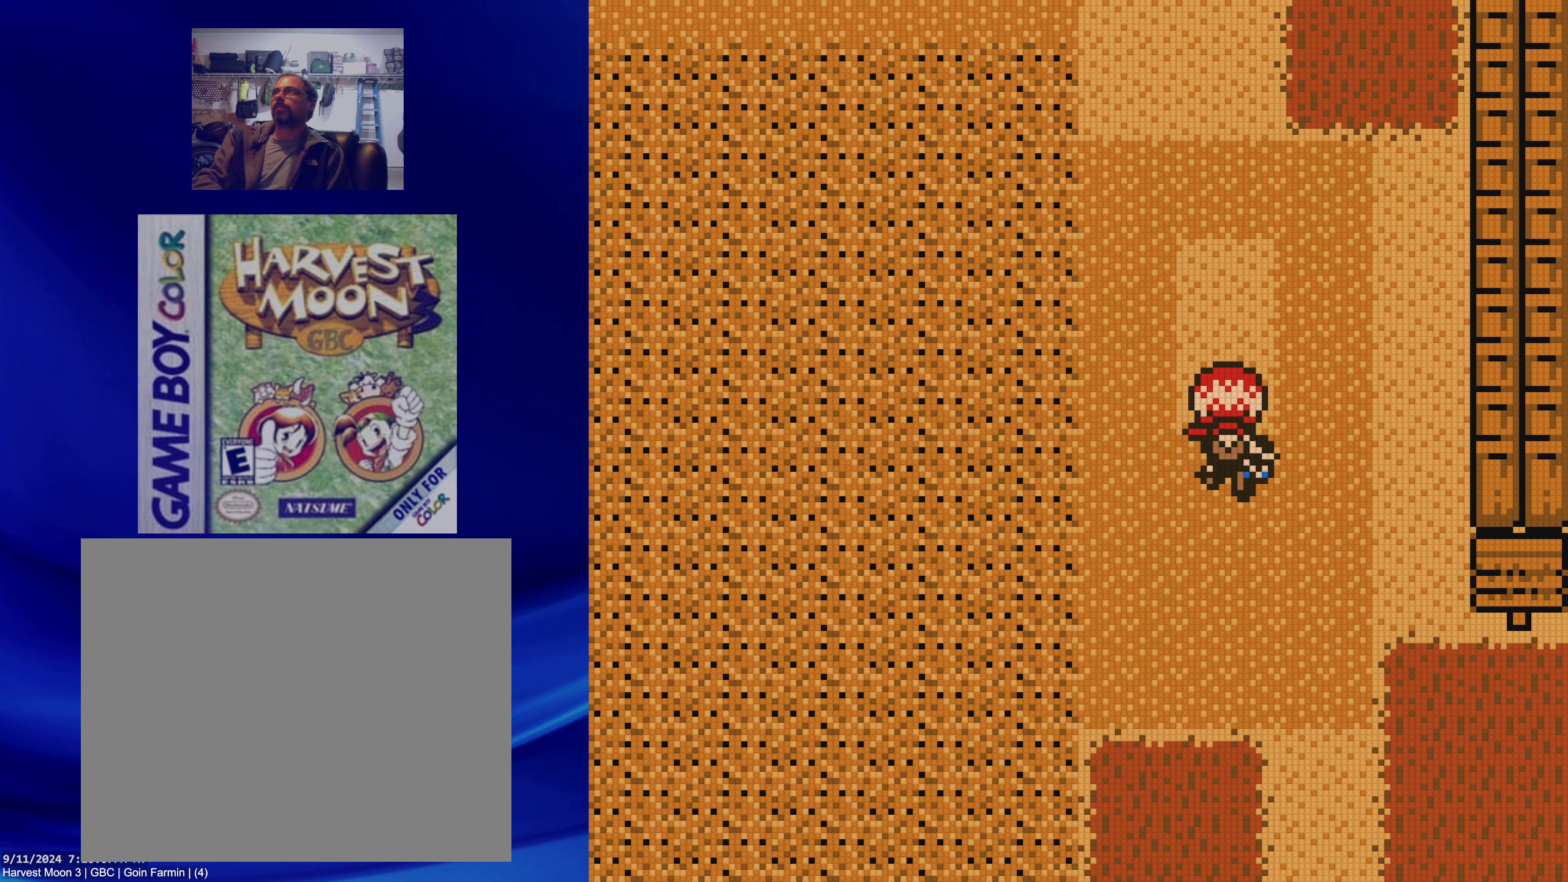
{"dt_ms": 1000, "buttons": []}